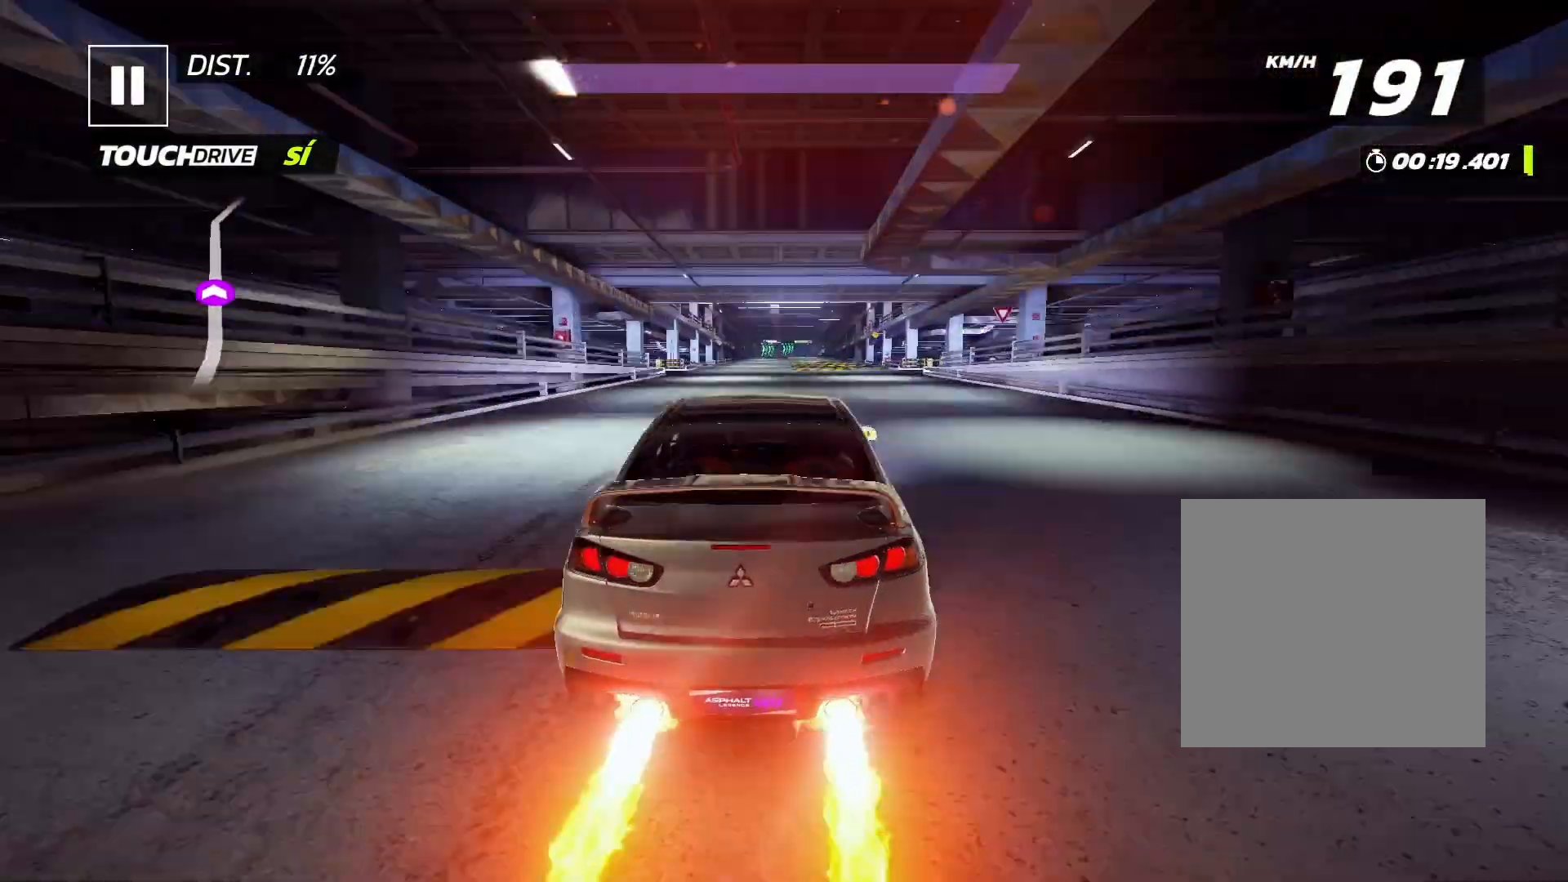
Gameplay with a controller (Xbox layout); each line is a JSON object with the inputs held at the frame after it. "events" lists button and stick changes between this image and that frame as [ms after this image, input, new state], when the widget could be followed in between. Not read: right_stick.
{"buttons": ["R2"], "left_stick": "center", "events": []}
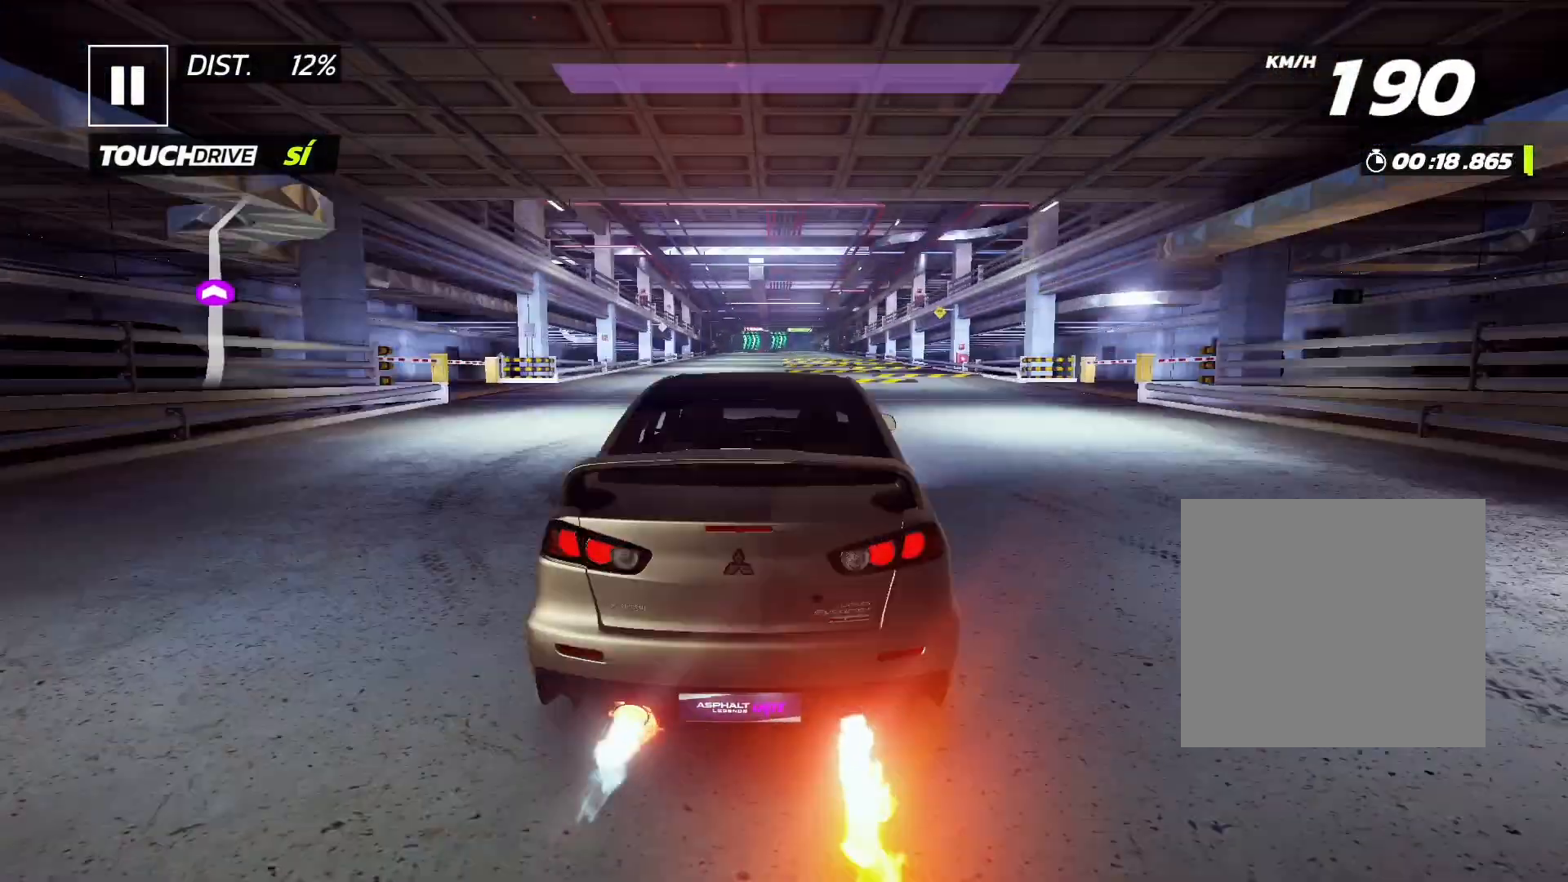
{"buttons": ["R2"], "left_stick": "center", "events": []}
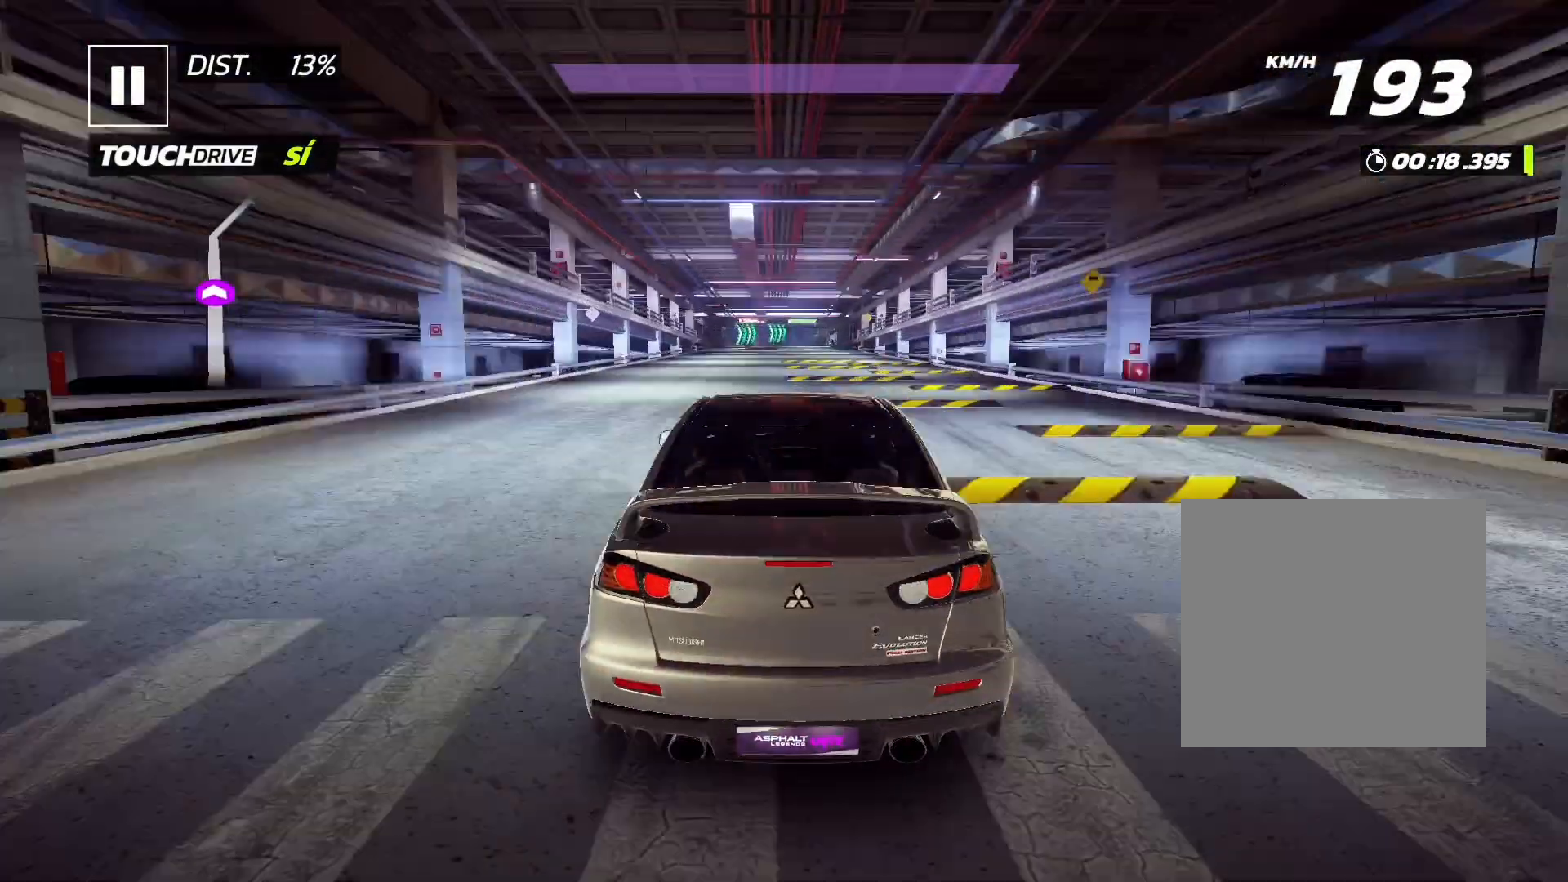
{"buttons": ["R2"], "left_stick": "center", "events": []}
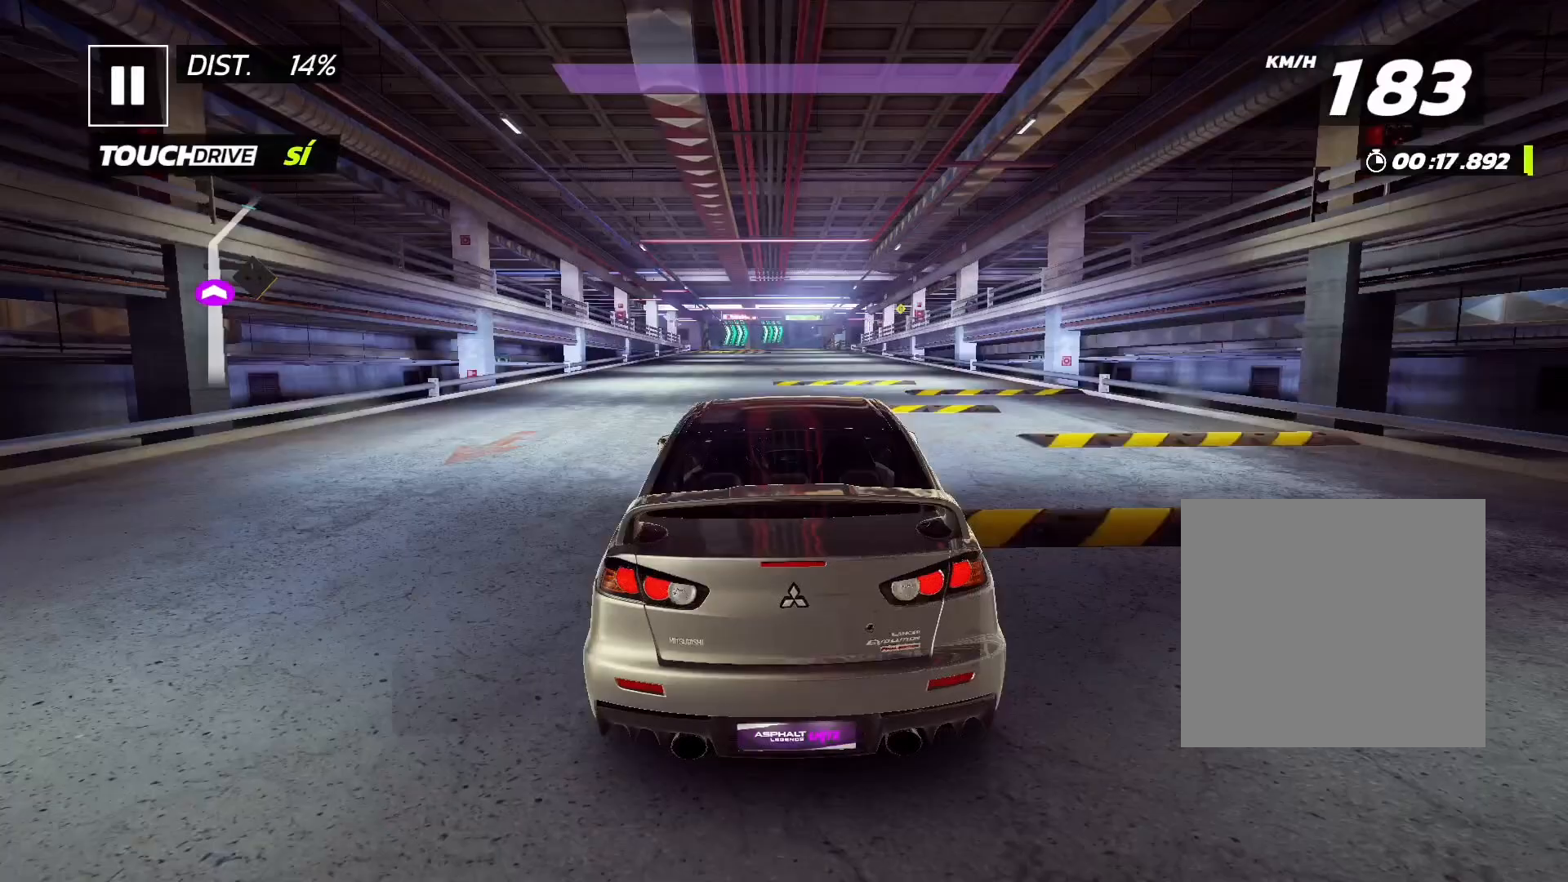
{"buttons": ["R2"], "left_stick": "center", "events": []}
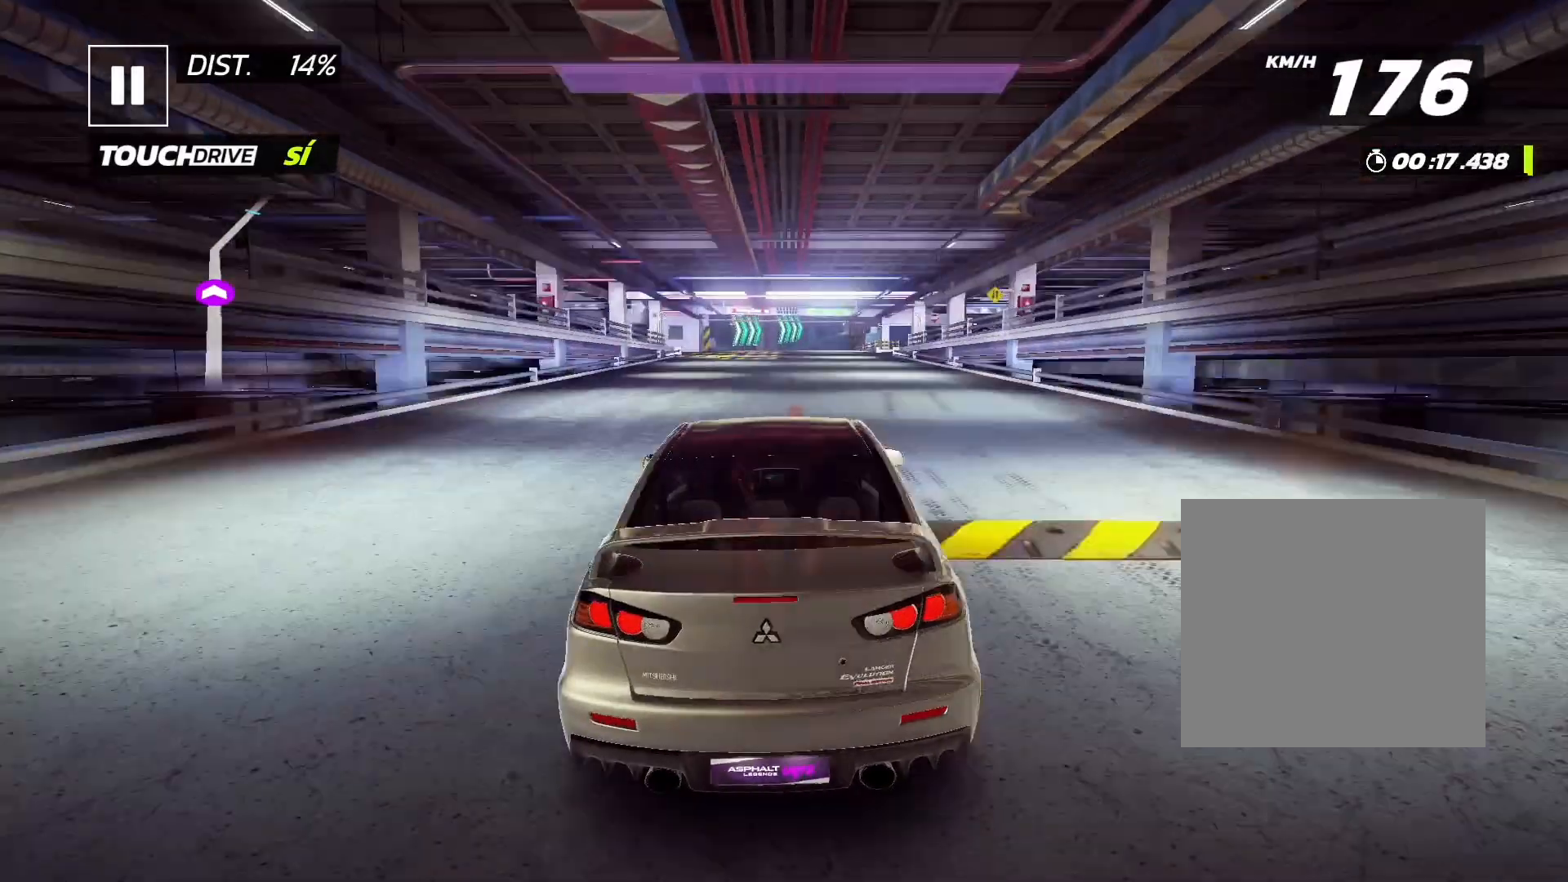
{"buttons": ["R2"], "left_stick": "center", "events": []}
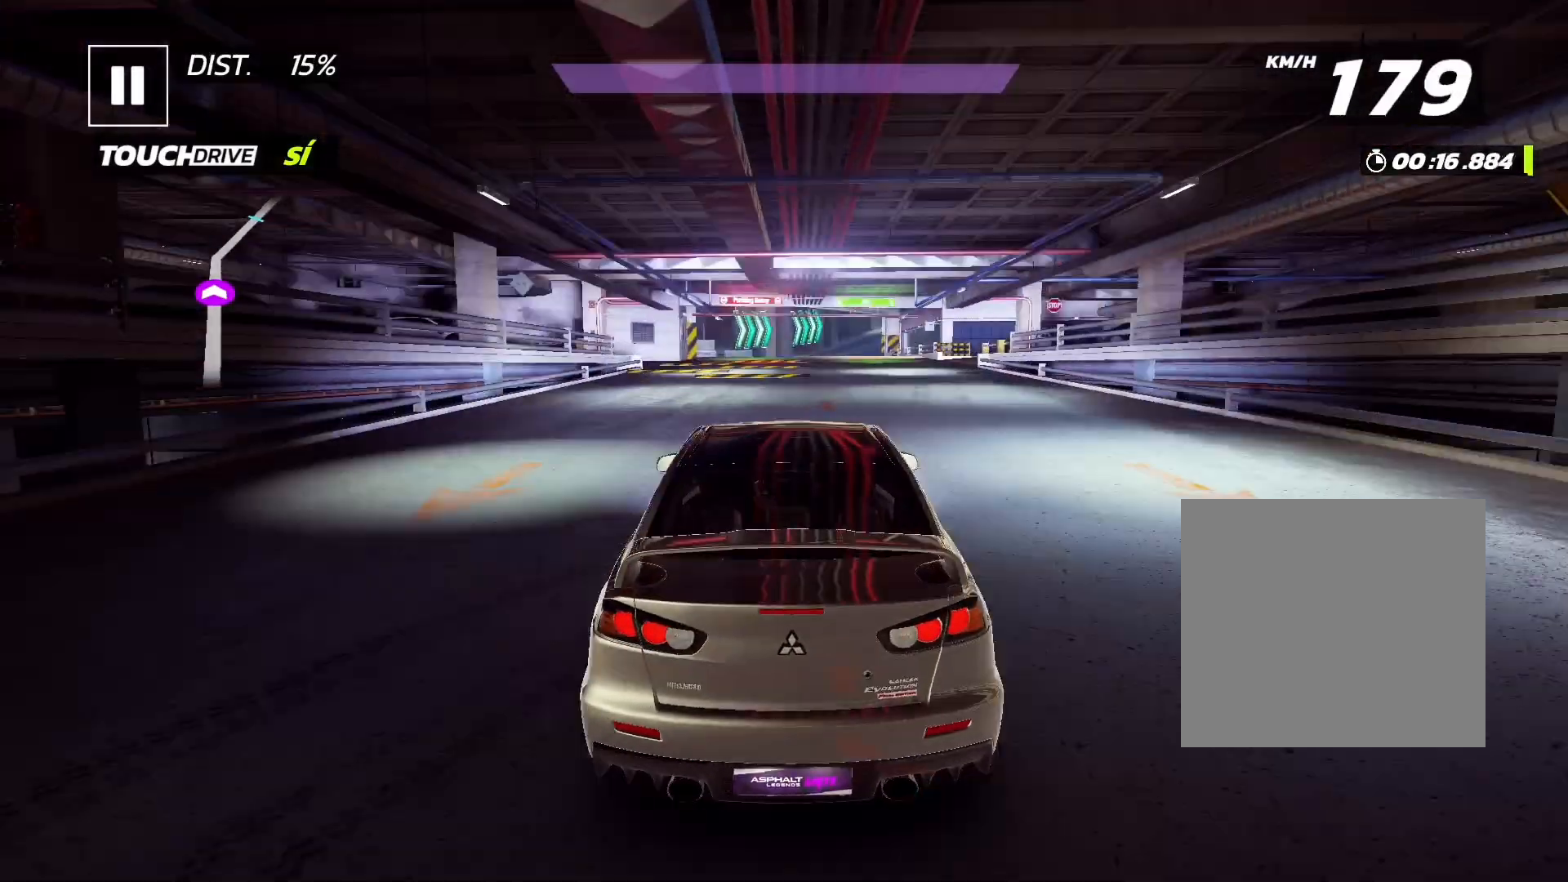
{"buttons": ["R2"], "left_stick": "center", "events": []}
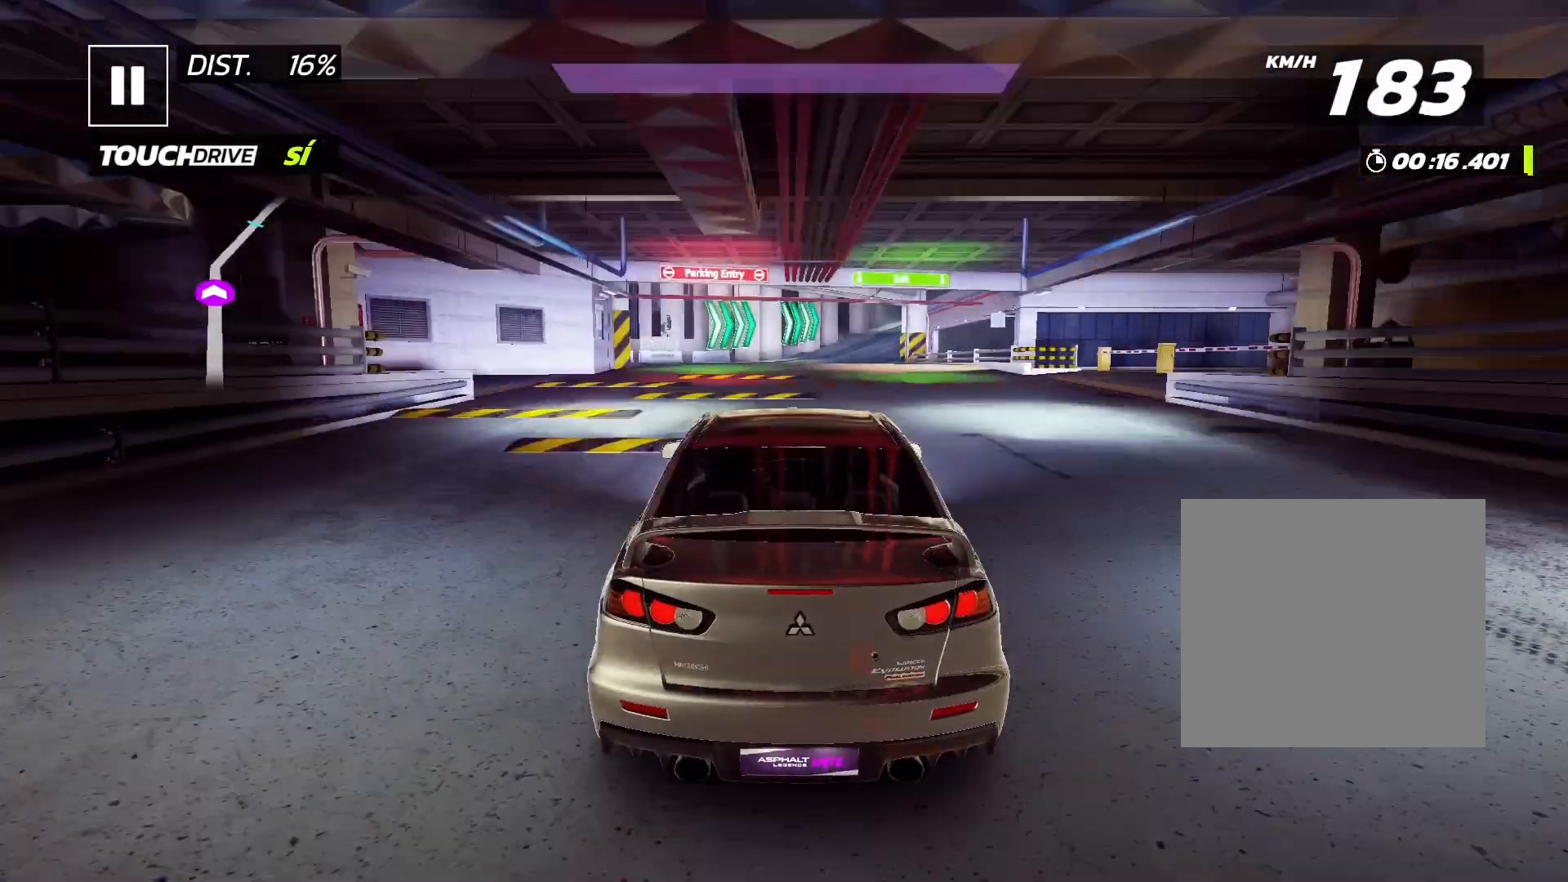
{"buttons": ["A", "R2"], "left_stick": "center", "events": [[433, "A", "down"]]}
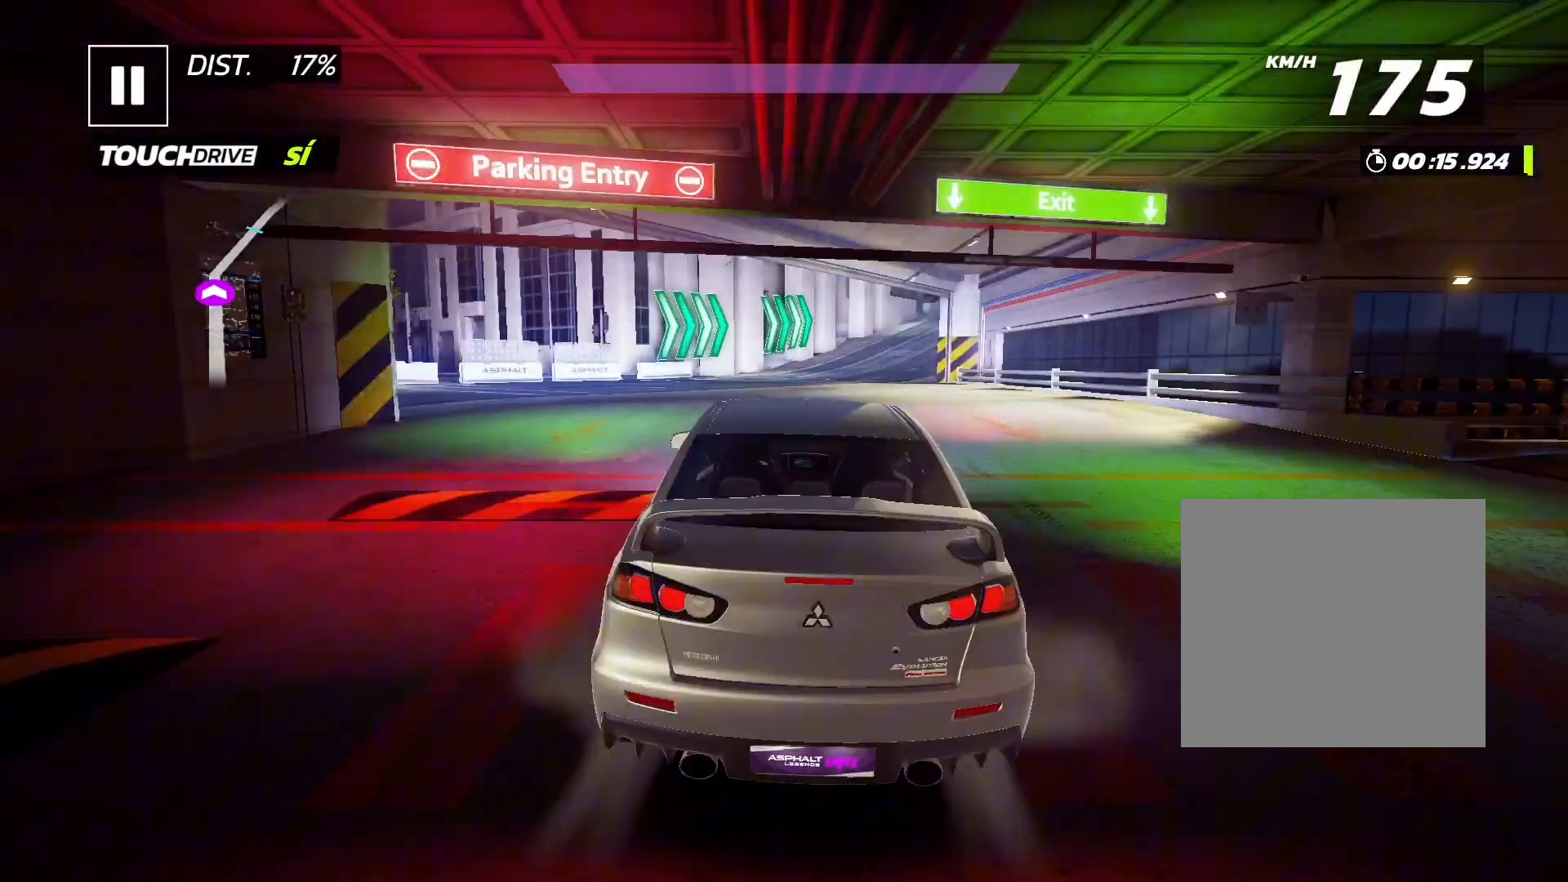
{"buttons": ["A", "R2"], "left_stick": "center", "events": []}
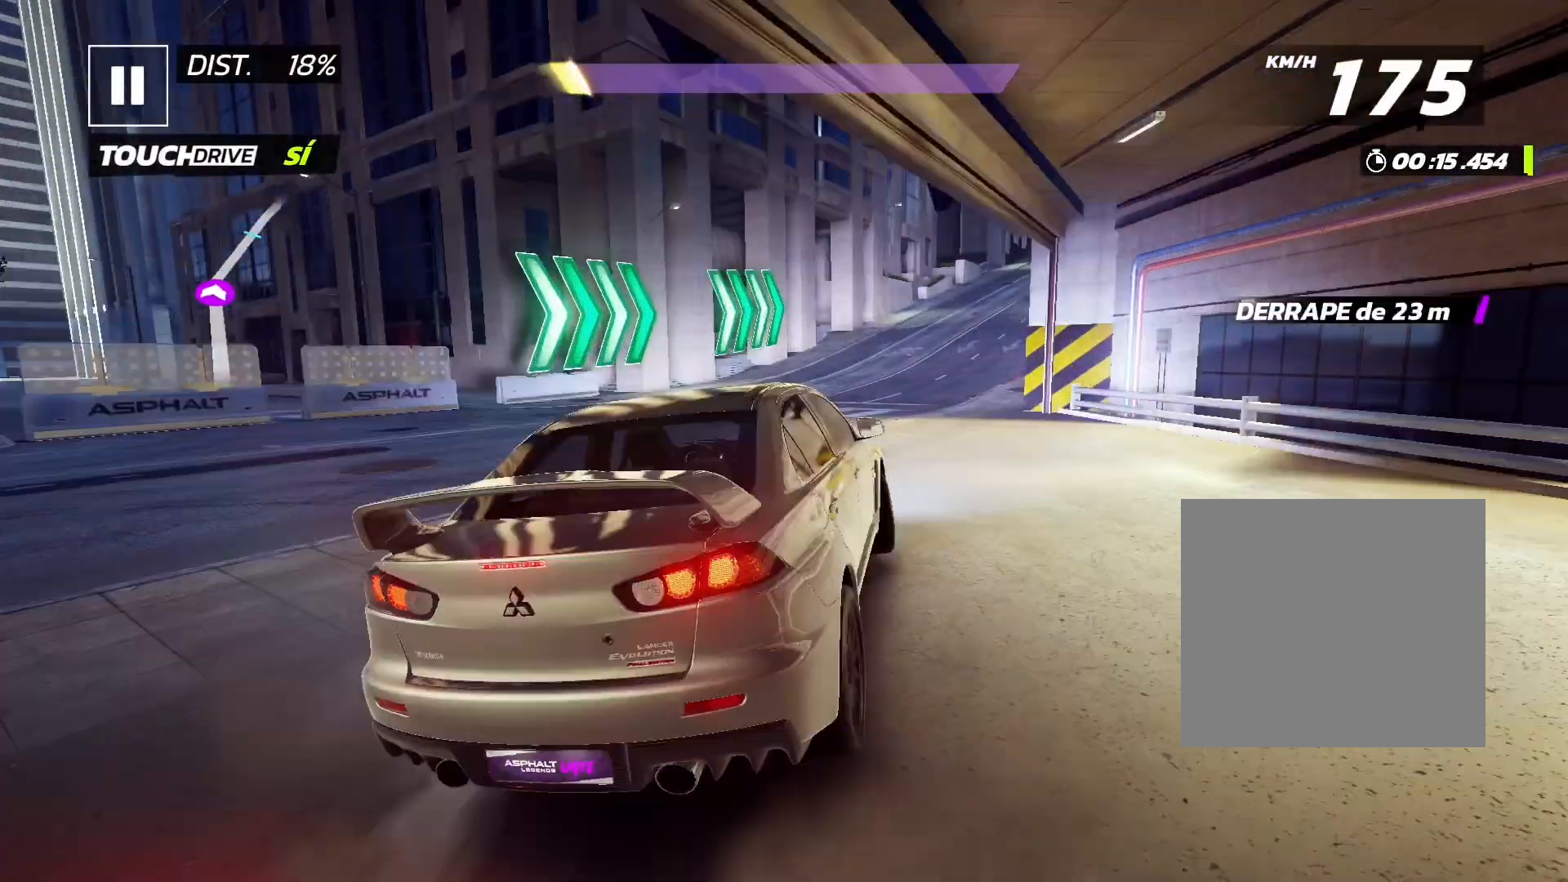
{"buttons": ["A", "R2"], "left_stick": "center", "events": []}
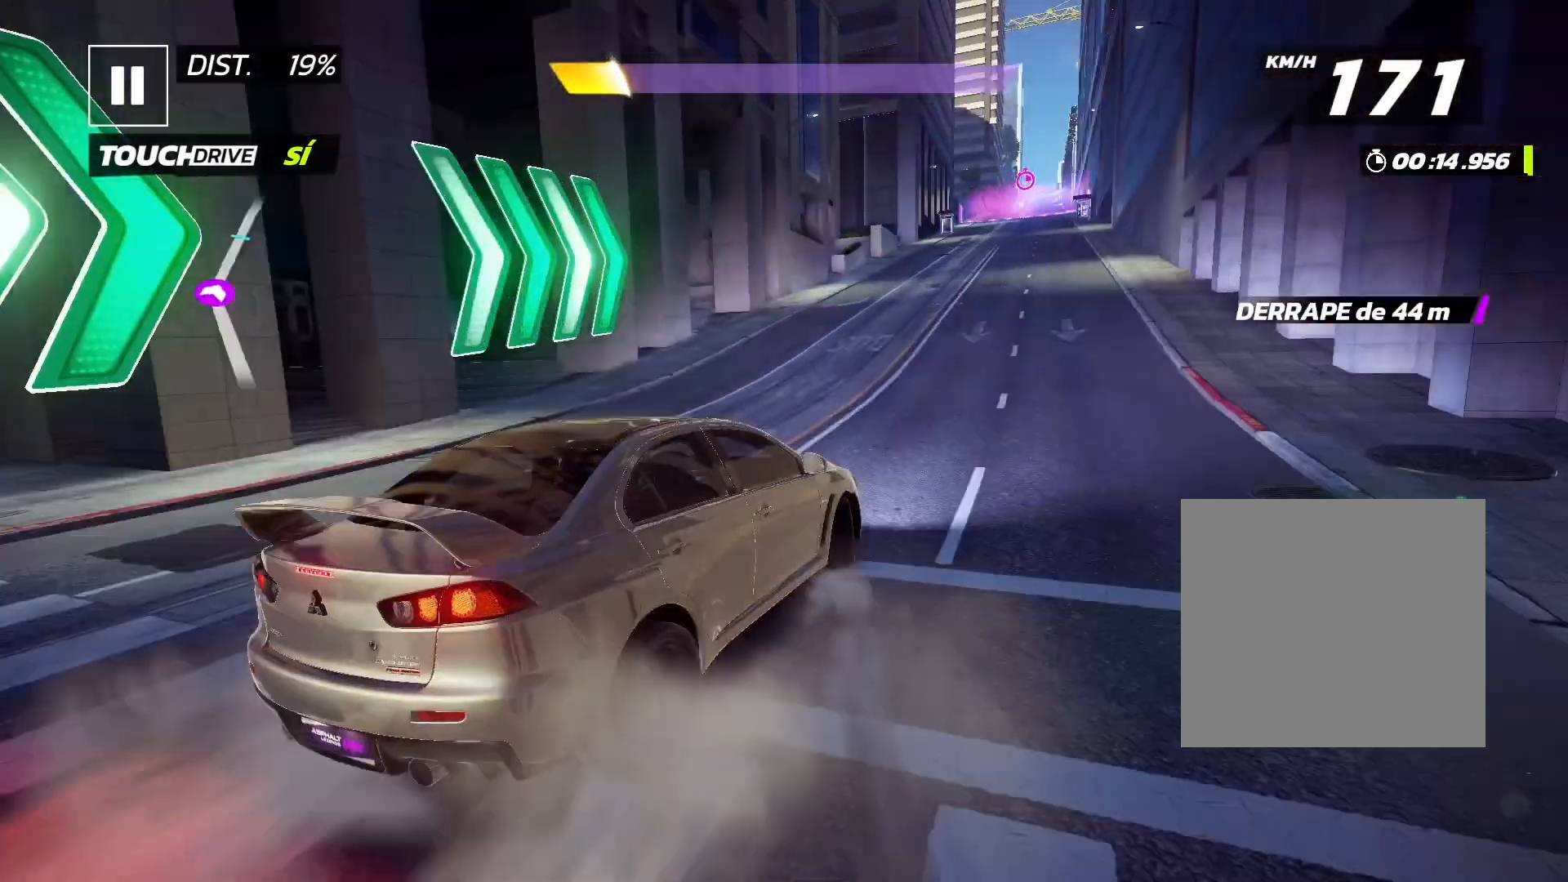
{"buttons": ["A", "R2"], "left_stick": "center", "events": []}
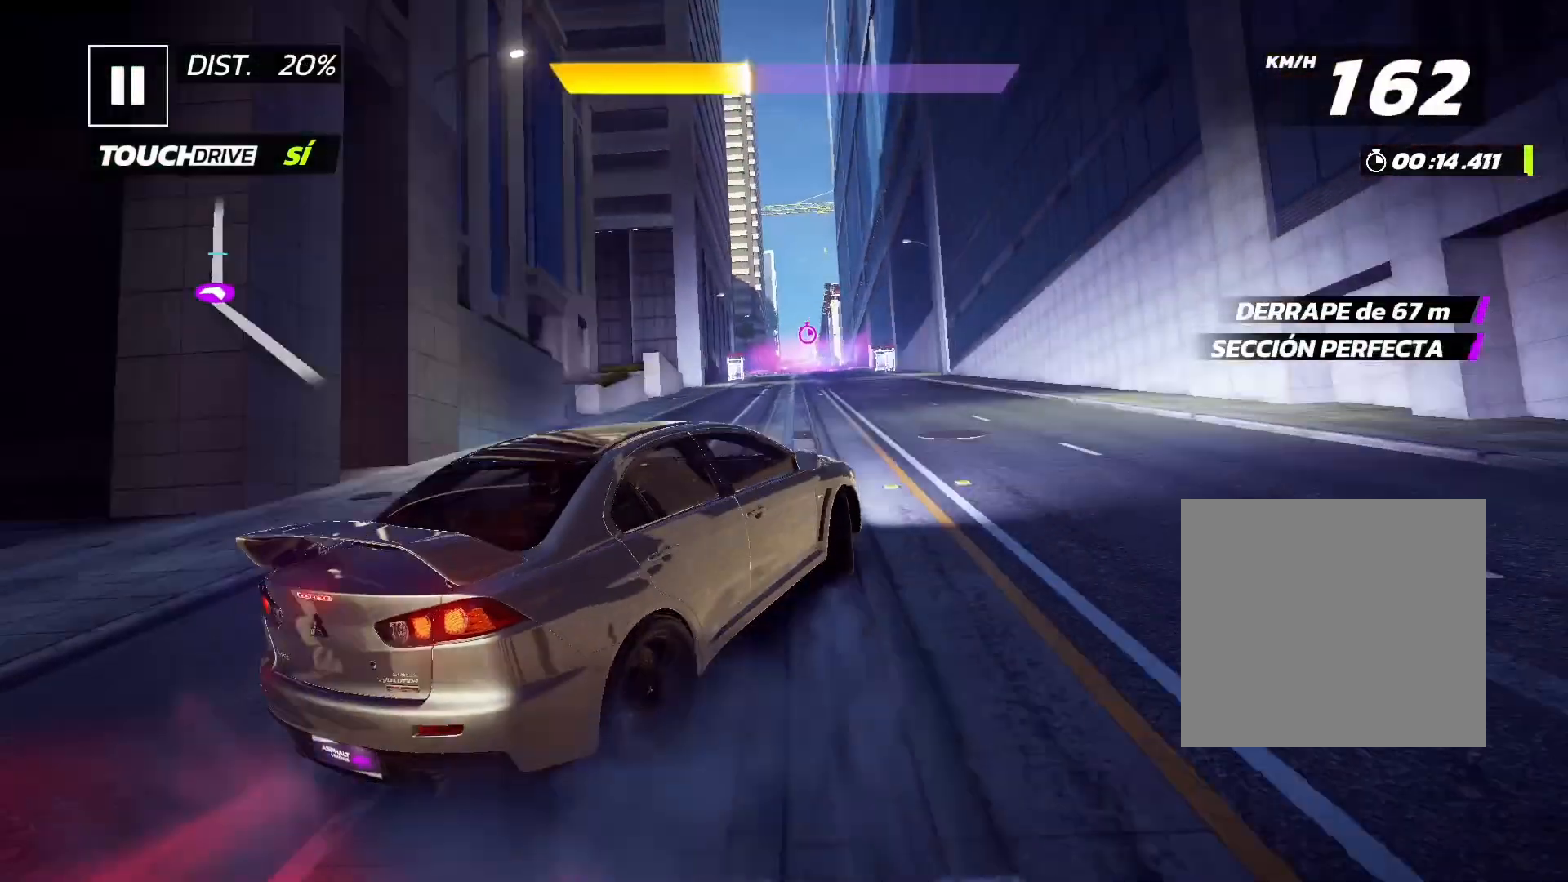
{"buttons": ["A", "R2"], "left_stick": "center", "events": []}
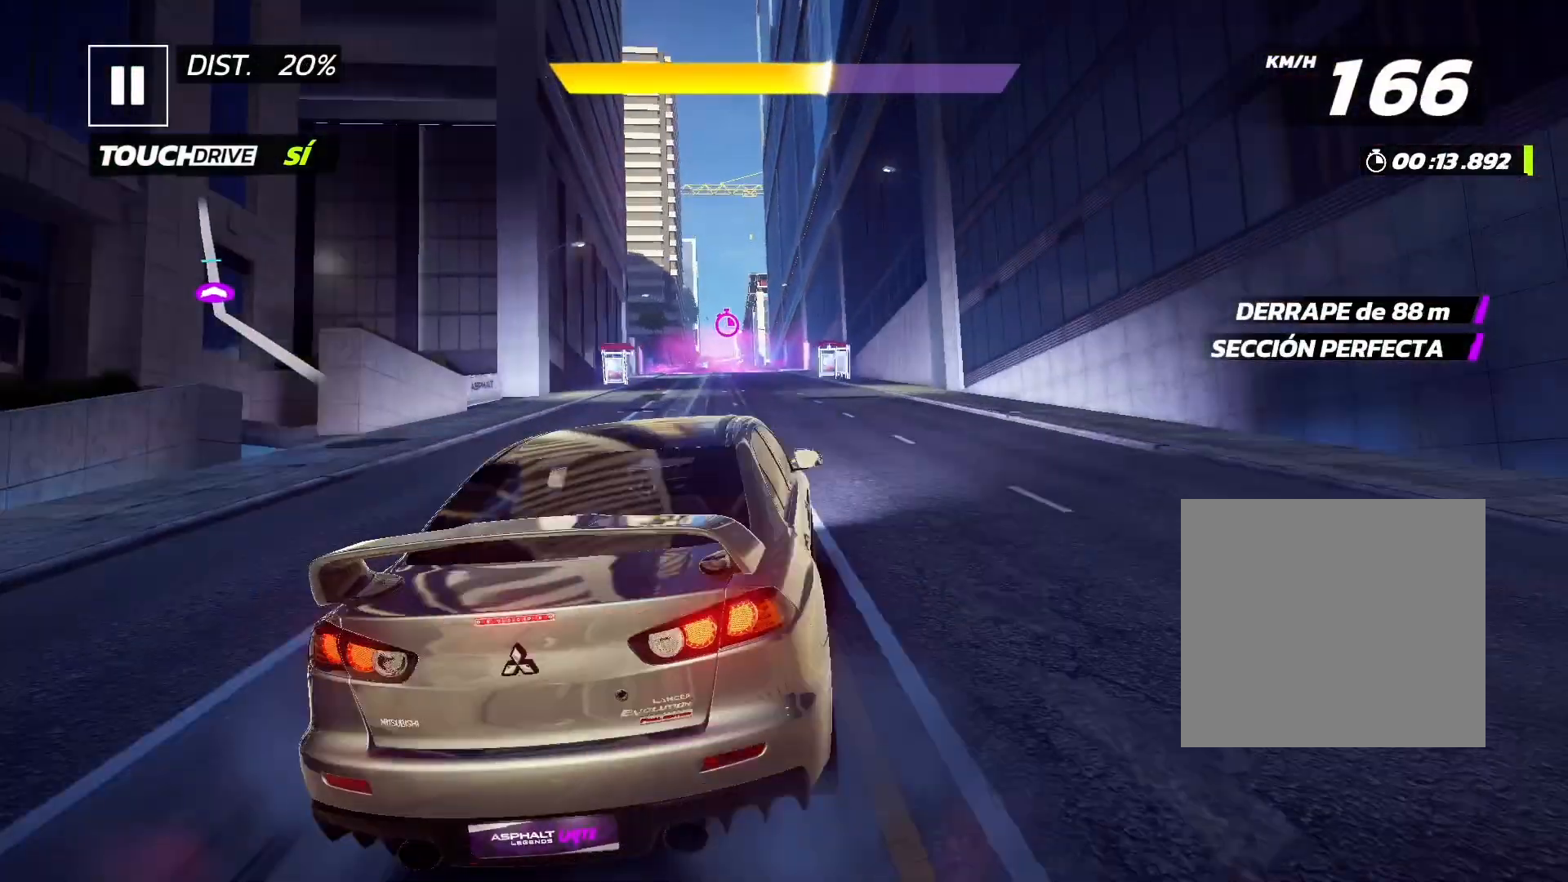
{"buttons": ["R2", "DPAD_RIGHT"], "left_stick": "center", "events": [[100, "A", "up"], [100, "DPAD_RIGHT", "down"]]}
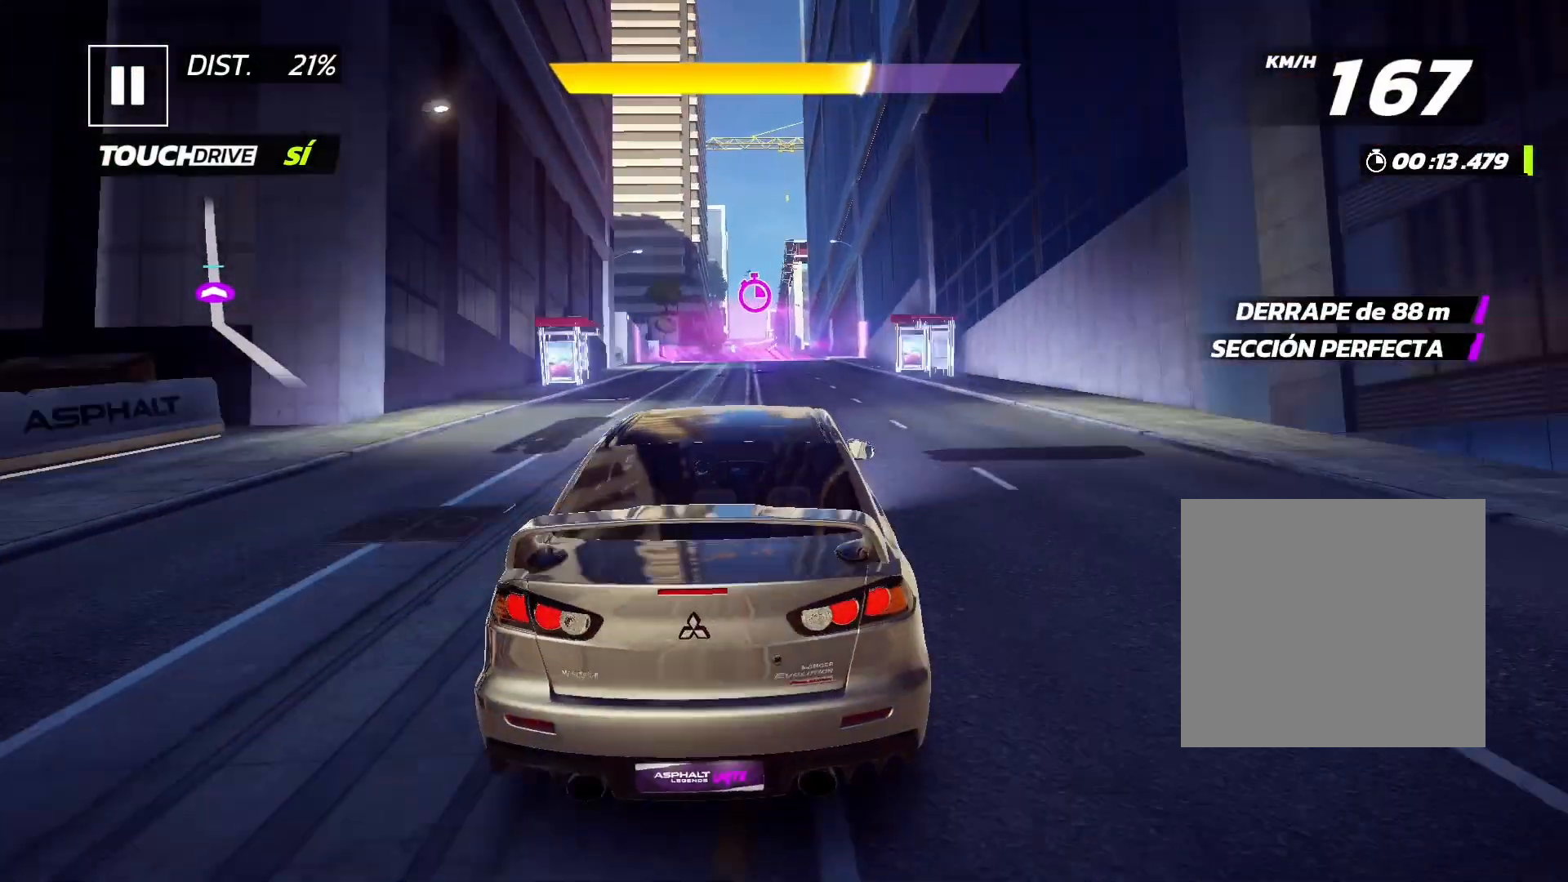
{"buttons": ["R2", "DPAD_RIGHT"], "left_stick": "center", "events": []}
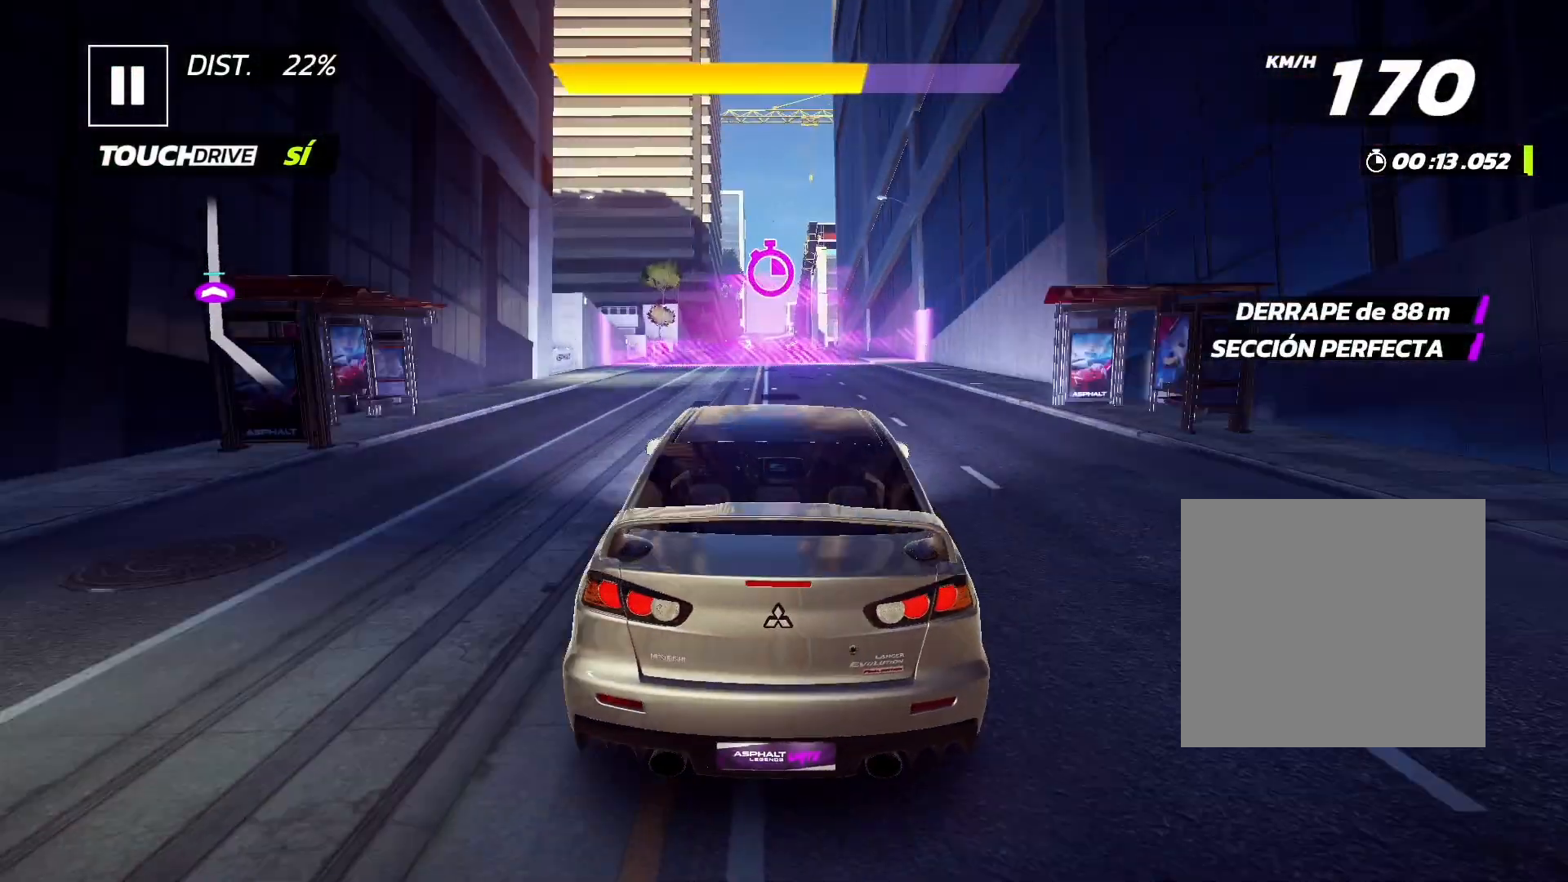
{"buttons": ["R2", "DPAD_RIGHT"], "left_stick": "center", "events": []}
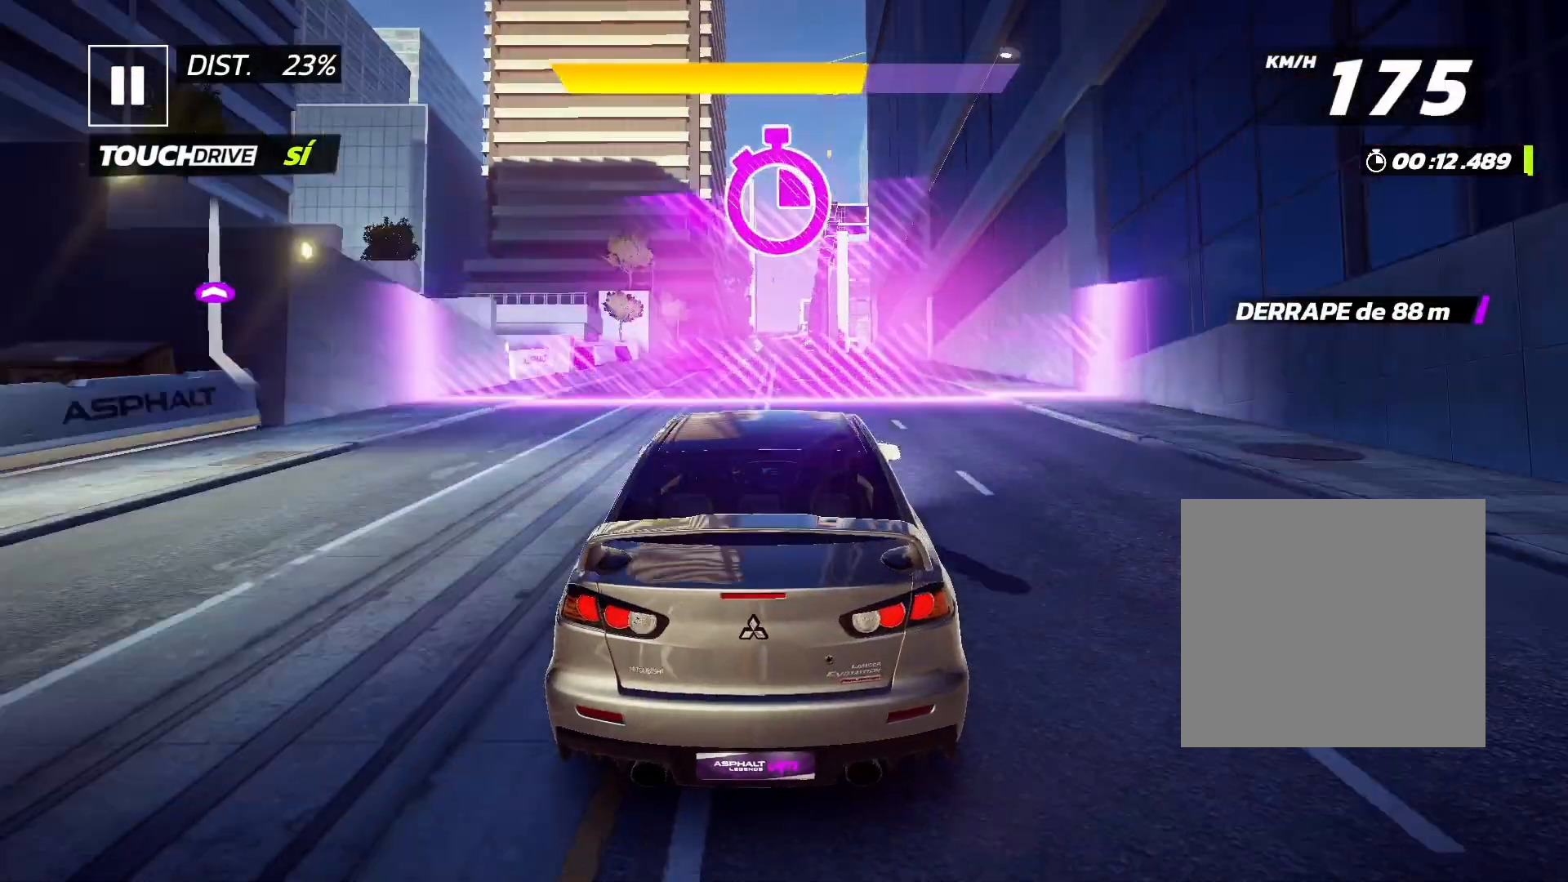
{"buttons": ["R2"], "left_stick": "center", "events": [[367, "DPAD_RIGHT", "up"]]}
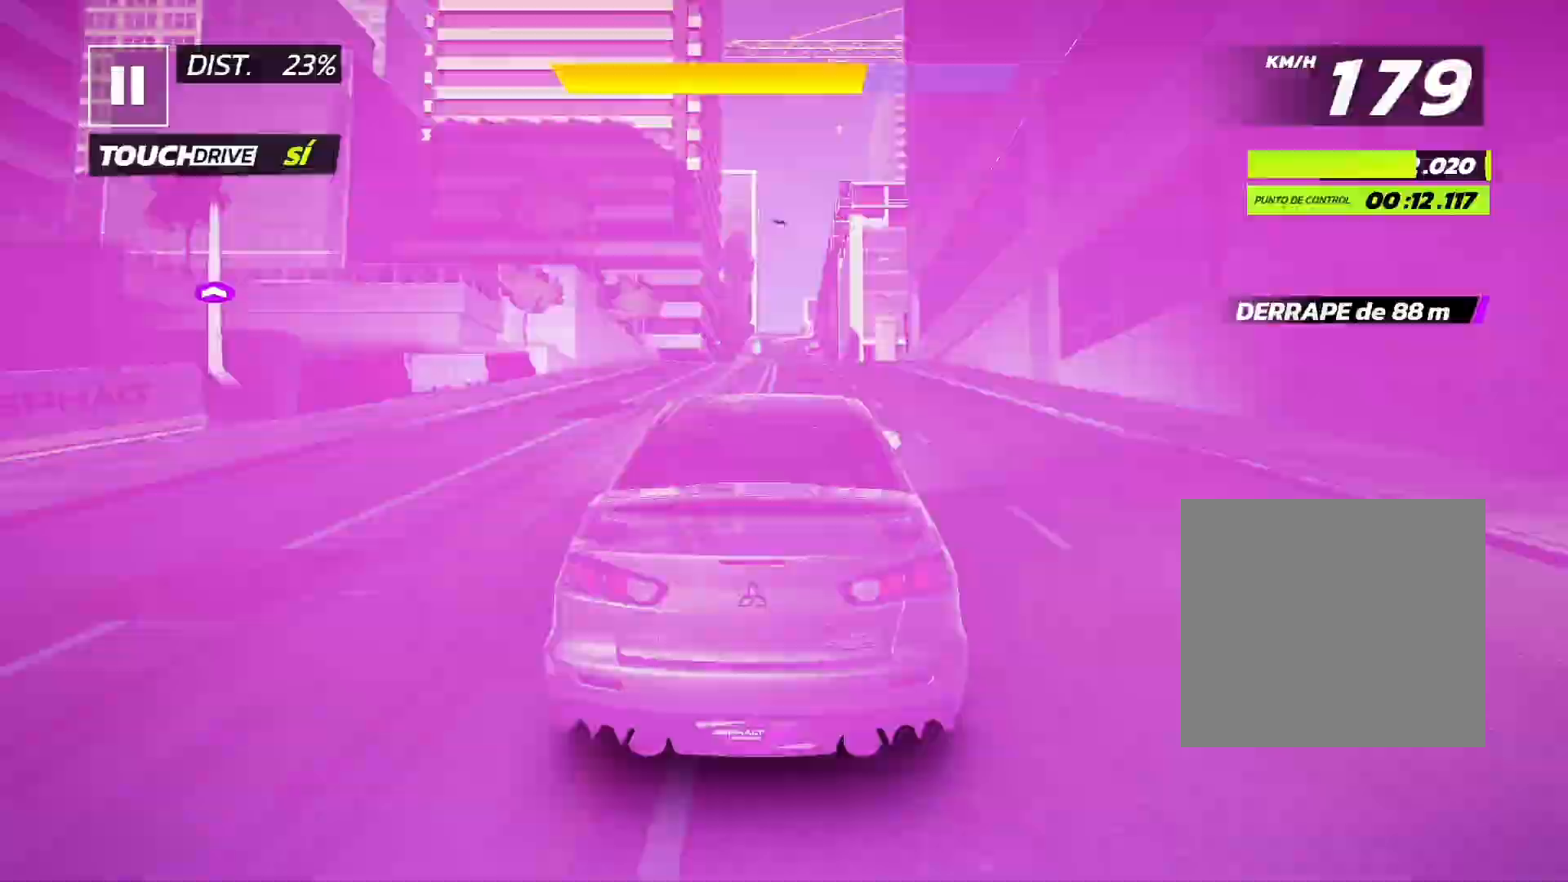
{"buttons": ["R2"], "left_stick": "center", "events": []}
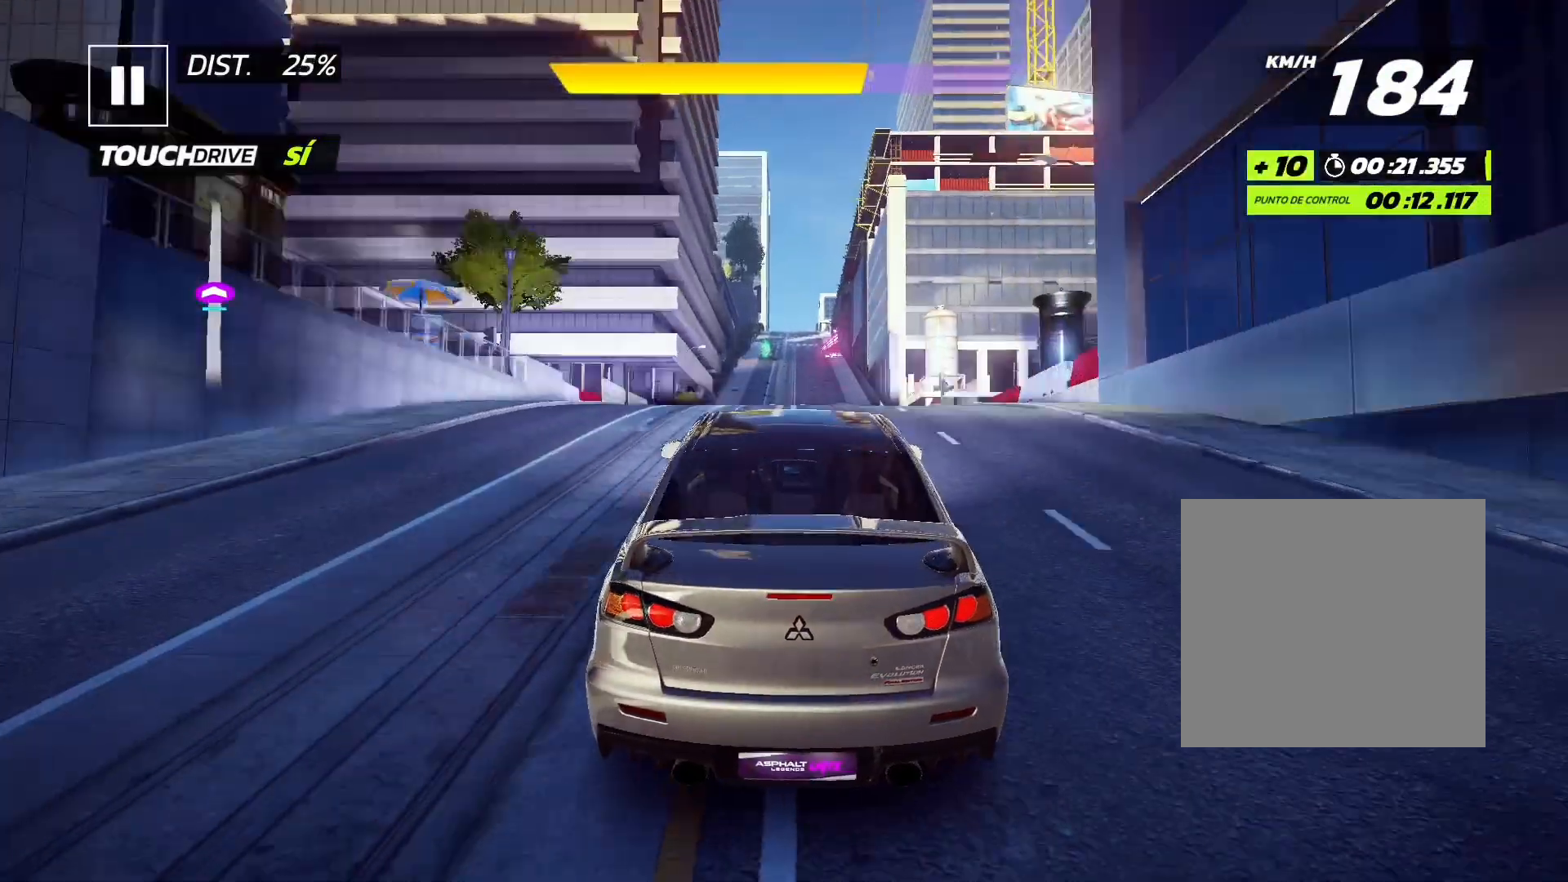
{"buttons": ["R2"], "left_stick": "center", "events": []}
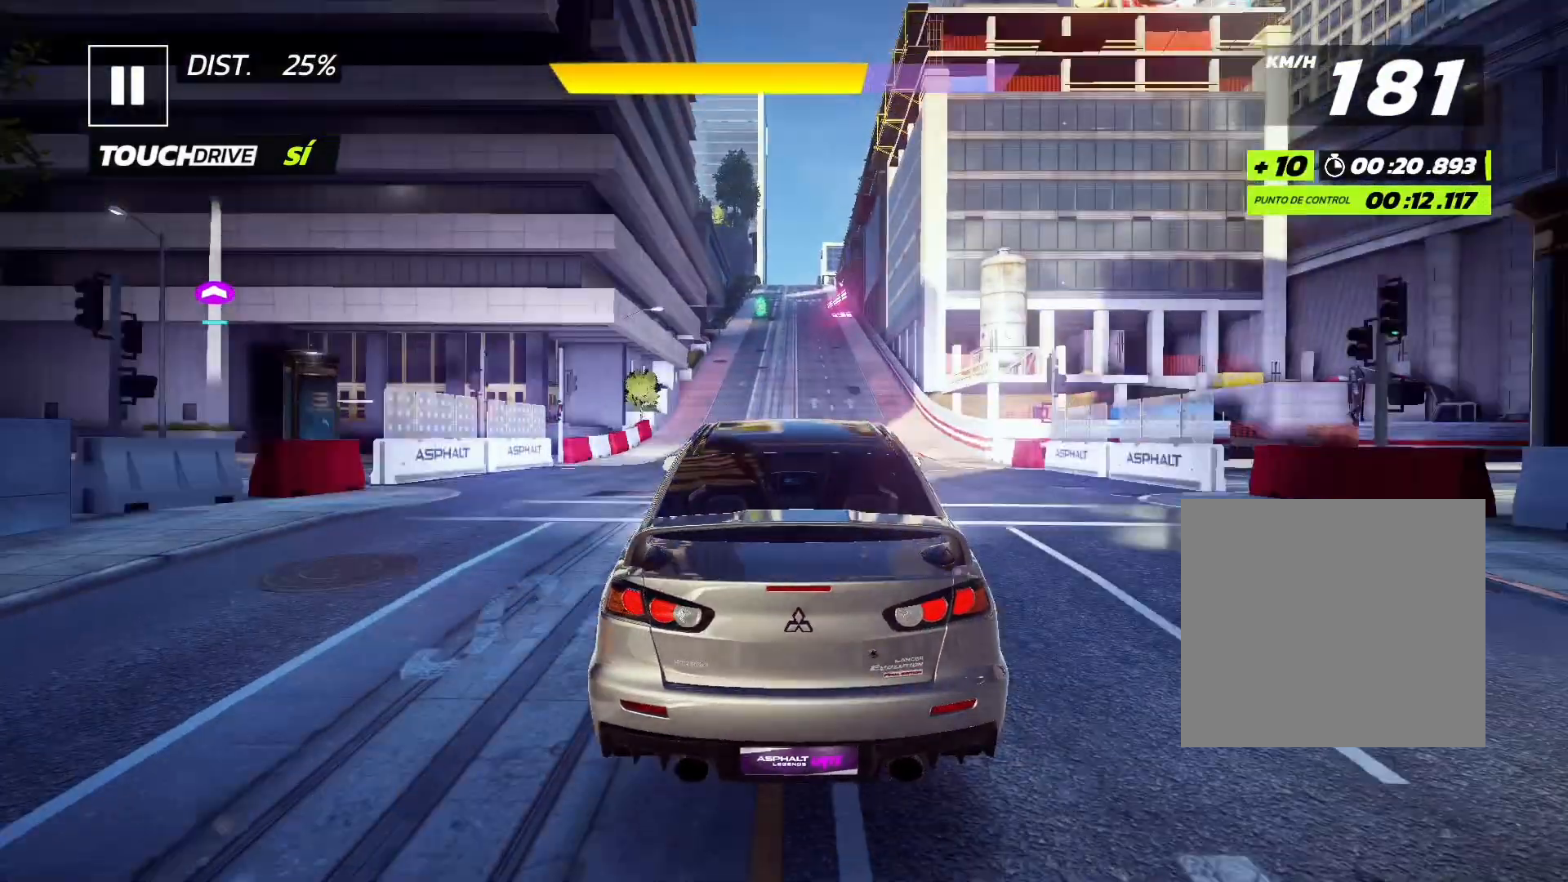
{"buttons": ["R2"], "left_stick": "center", "events": []}
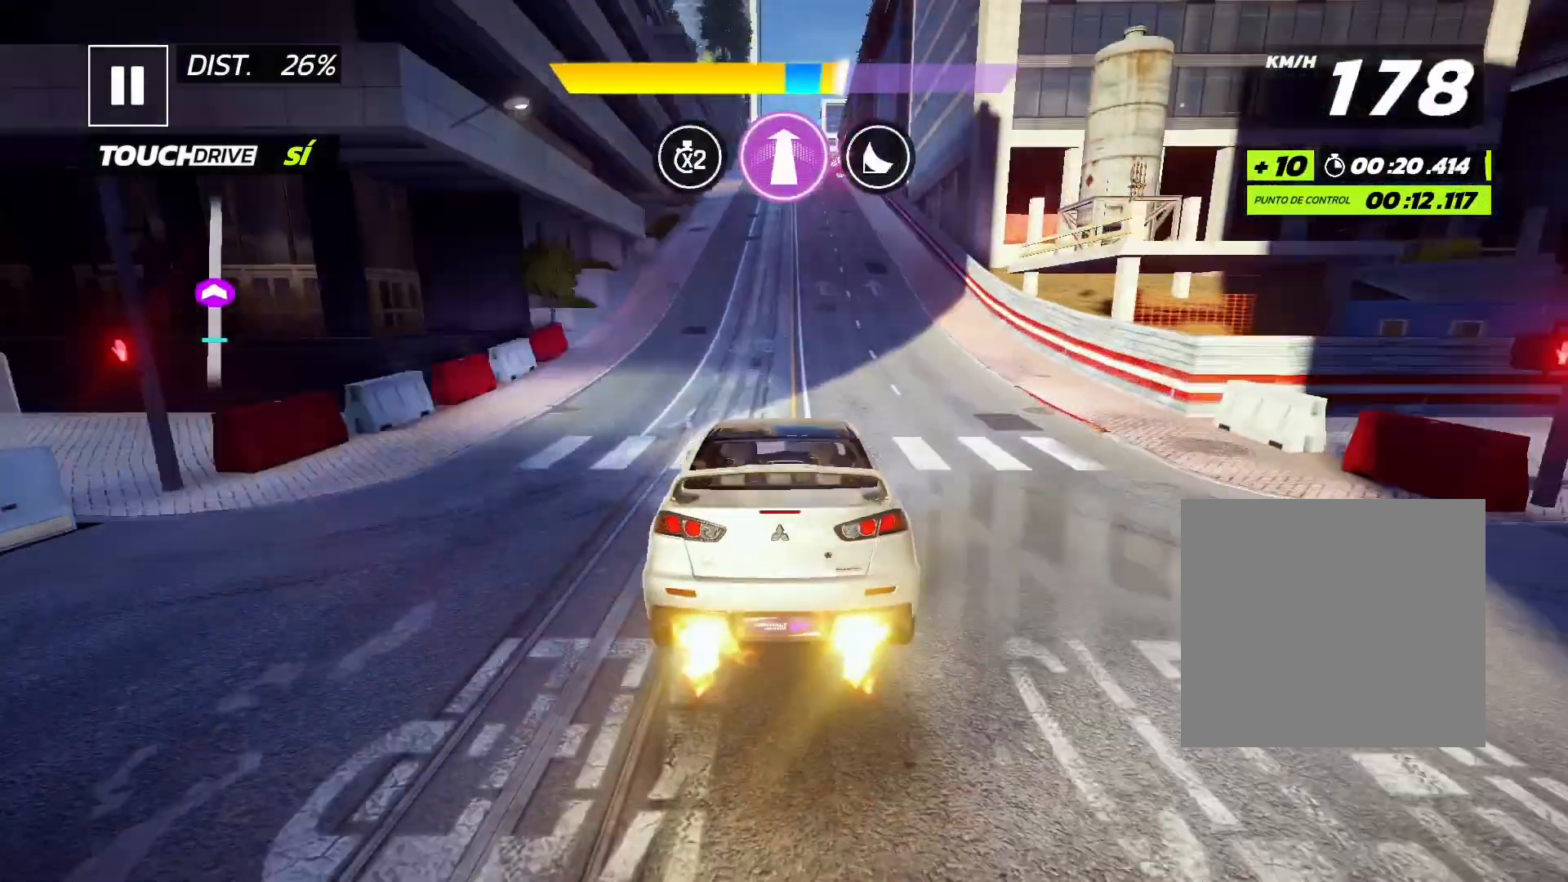
{"buttons": ["R2"], "left_stick": "center", "events": [[100, "DPAD_RIGHT", "down"], [433, "DPAD_RIGHT", "up"]]}
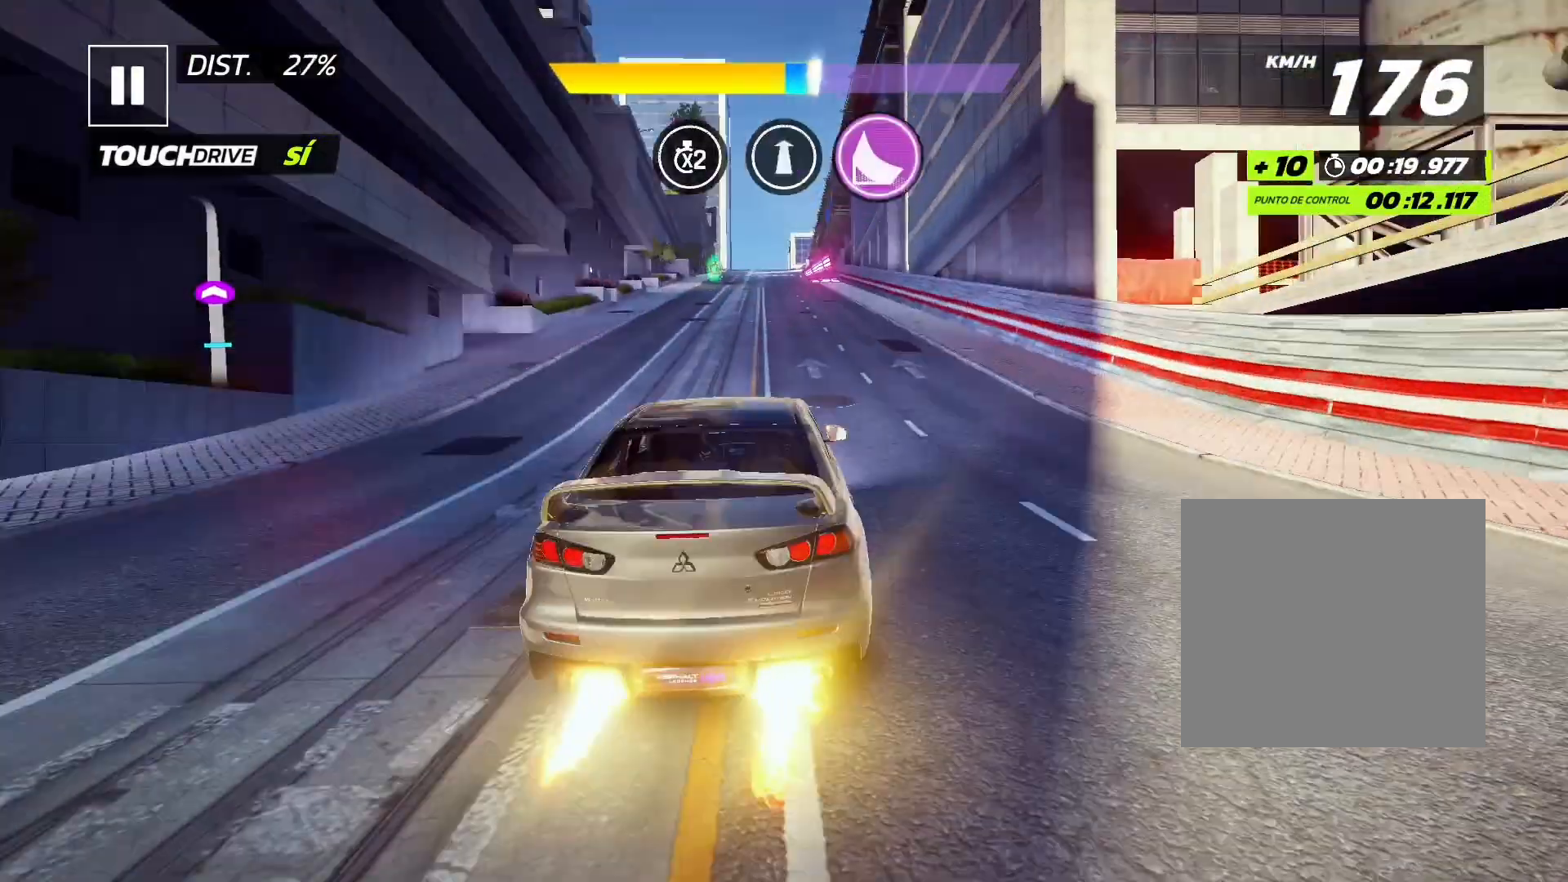
{"buttons": ["A", "R2"], "left_stick": "center", "events": [[400, "A", "down"]]}
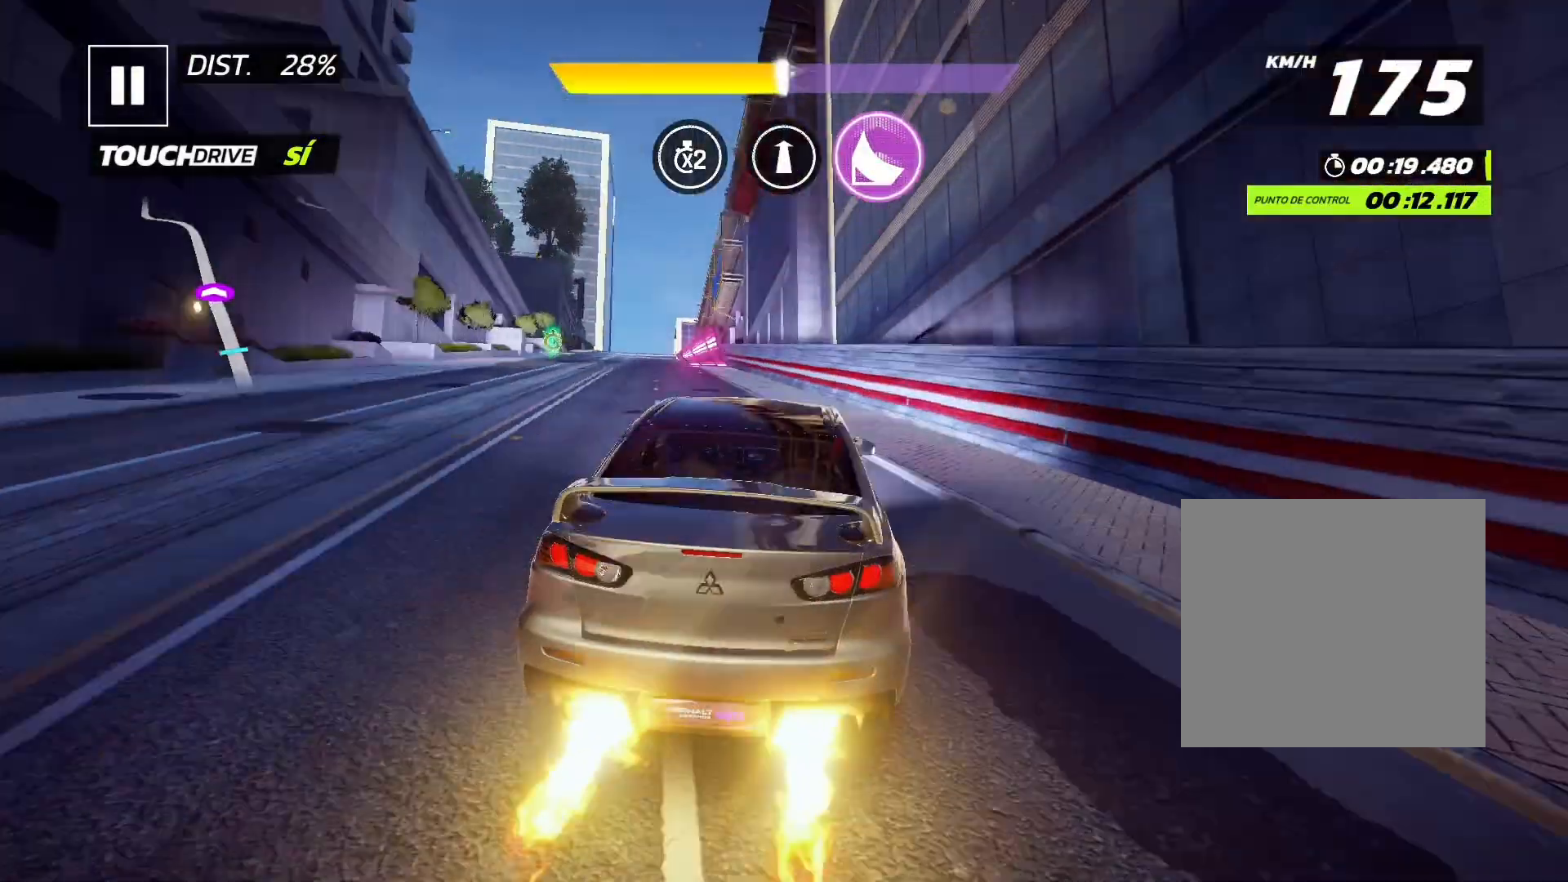
{"buttons": ["A", "R2"], "left_stick": "center", "events": []}
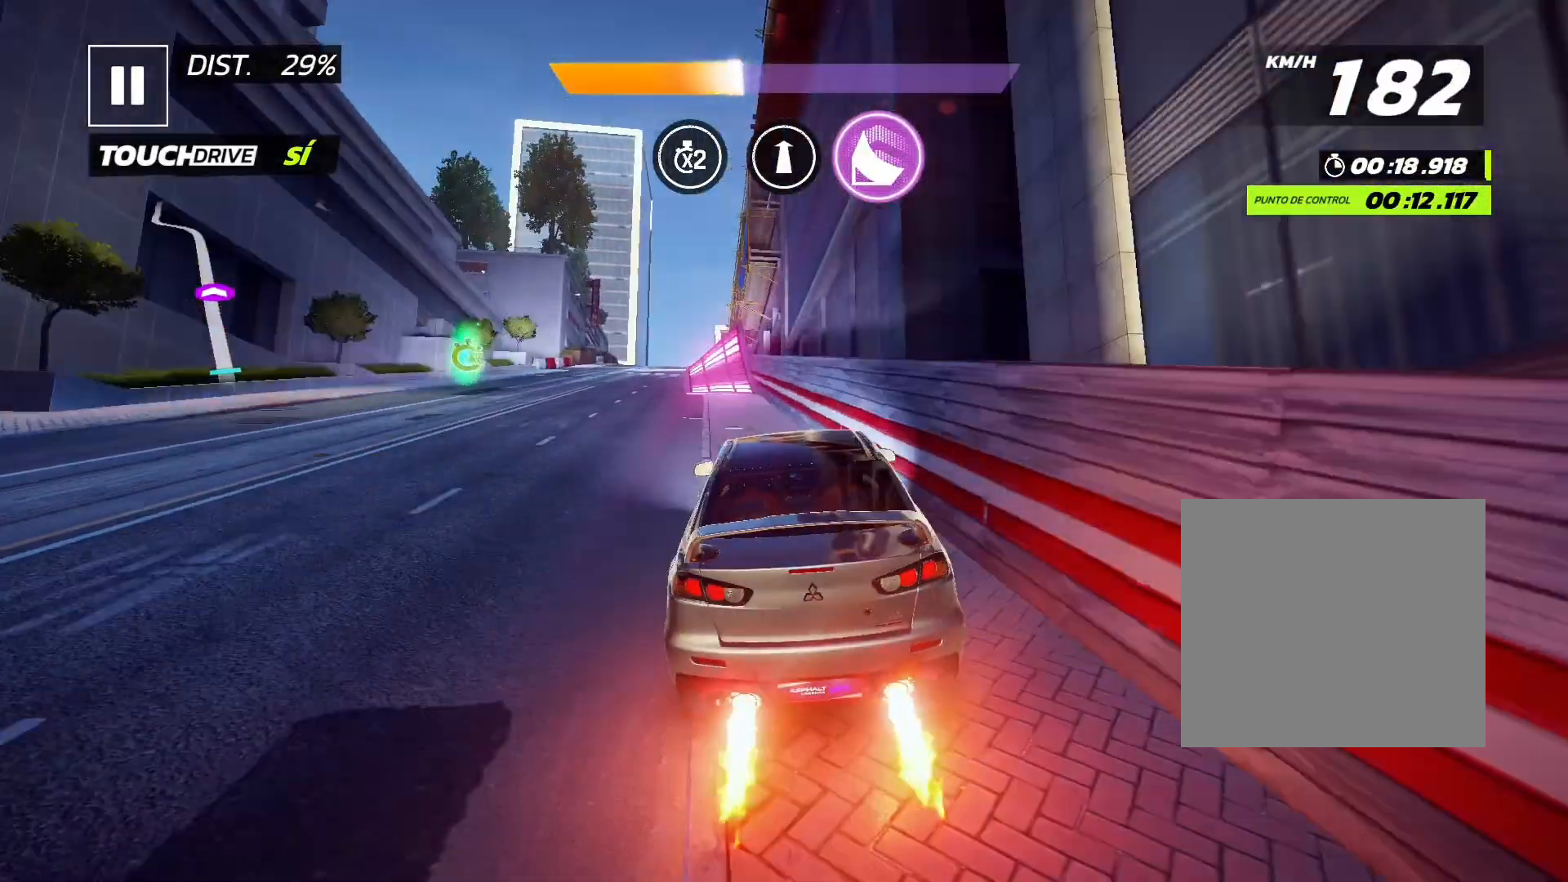
{"buttons": ["A", "R2"], "left_stick": "center", "events": []}
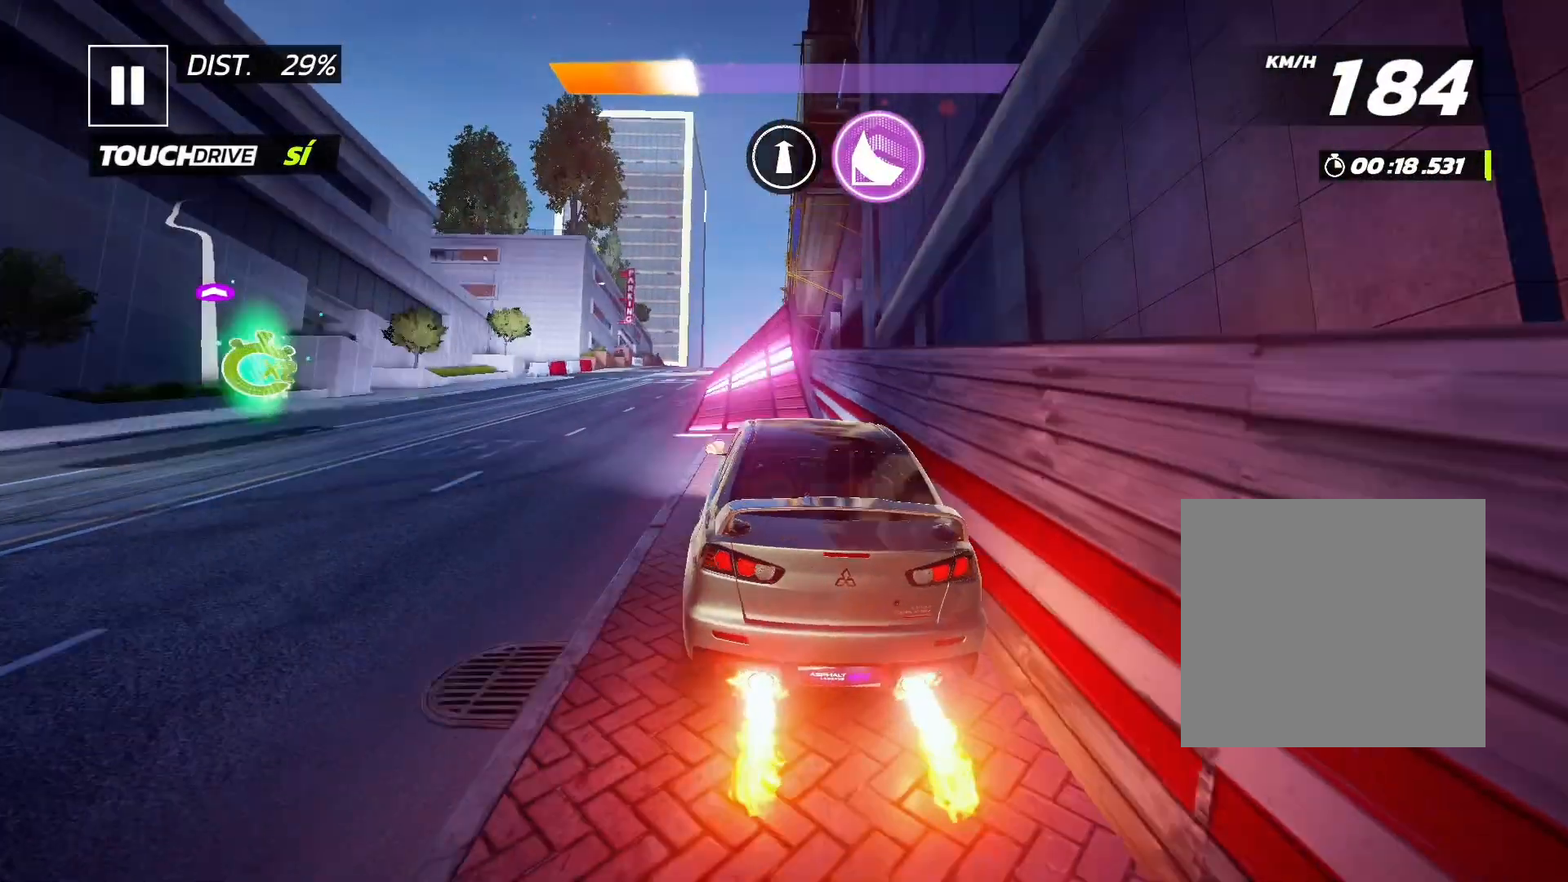
{"buttons": ["A", "R2"], "left_stick": "center", "events": []}
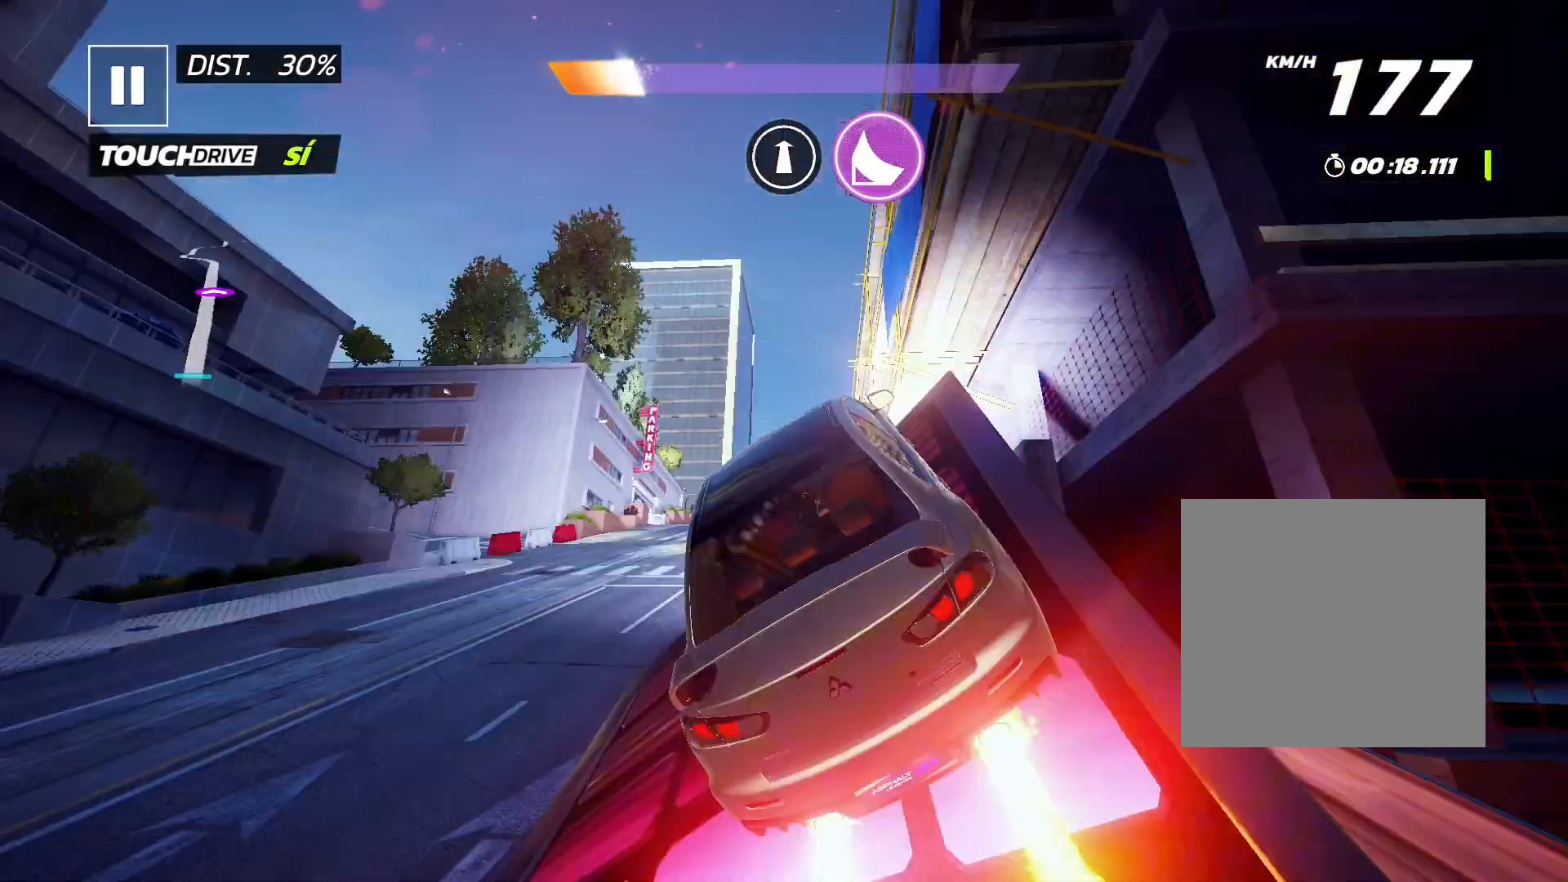
{"buttons": ["A", "R2"], "left_stick": "center", "events": []}
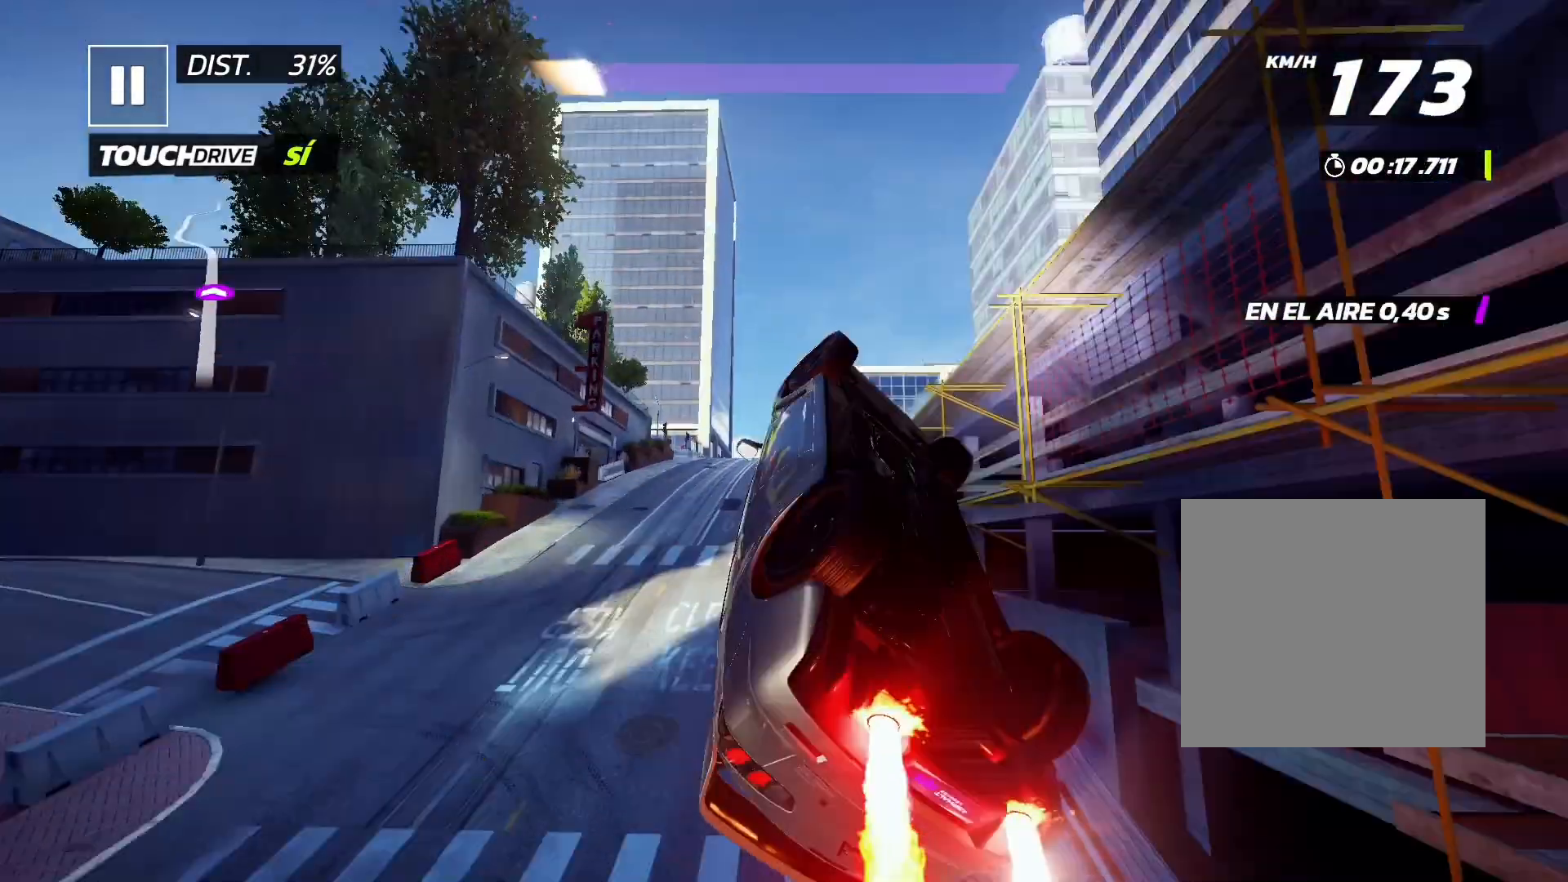
{"buttons": ["A", "R2"], "left_stick": "center", "events": []}
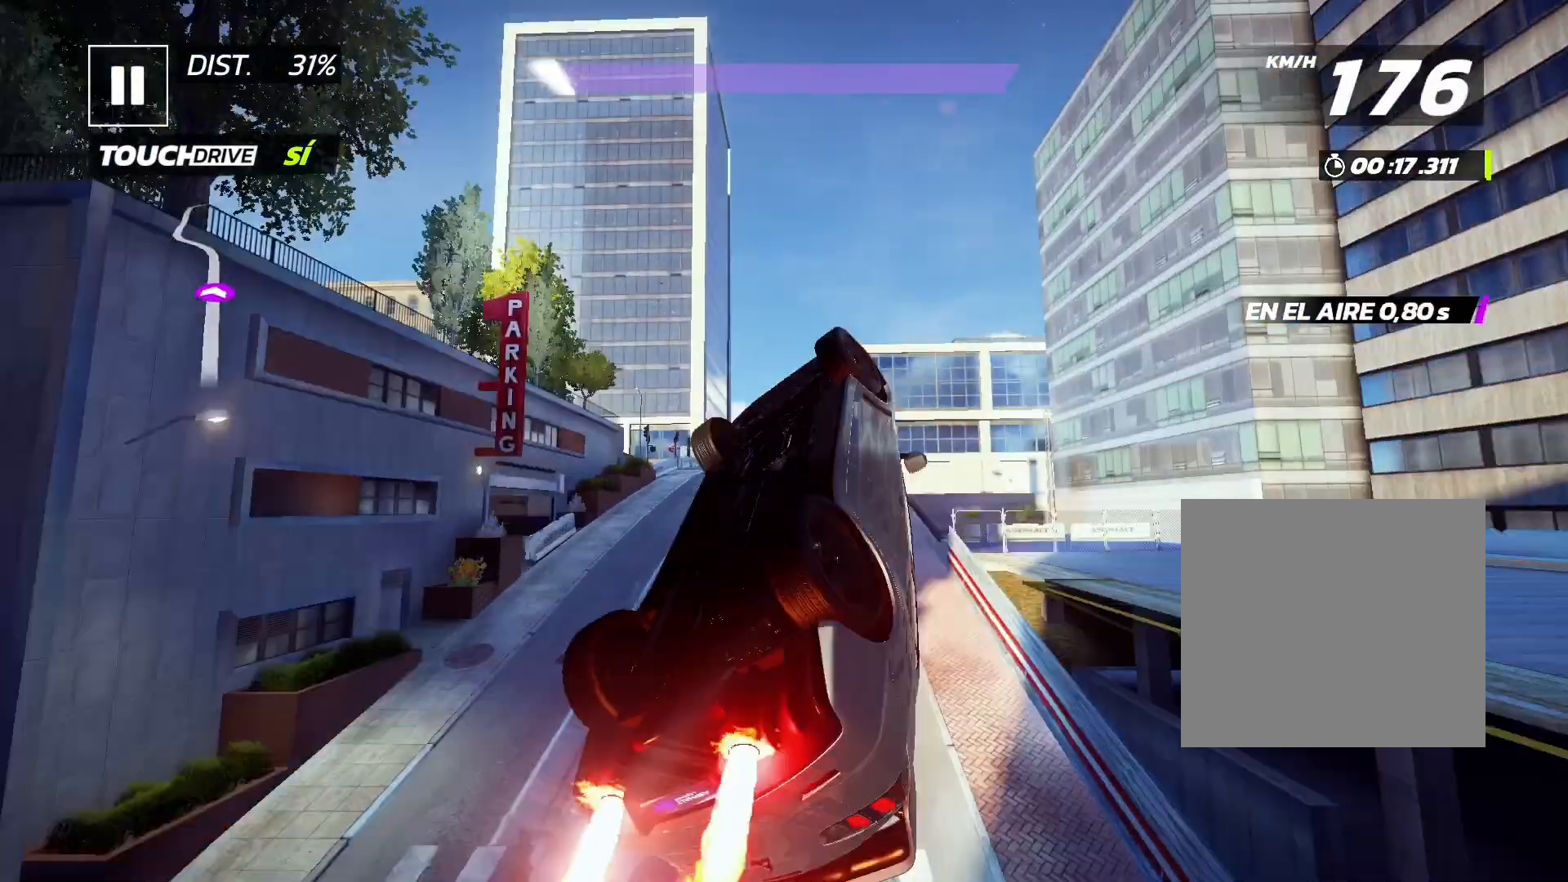
{"buttons": ["A", "R2"], "left_stick": "center", "events": []}